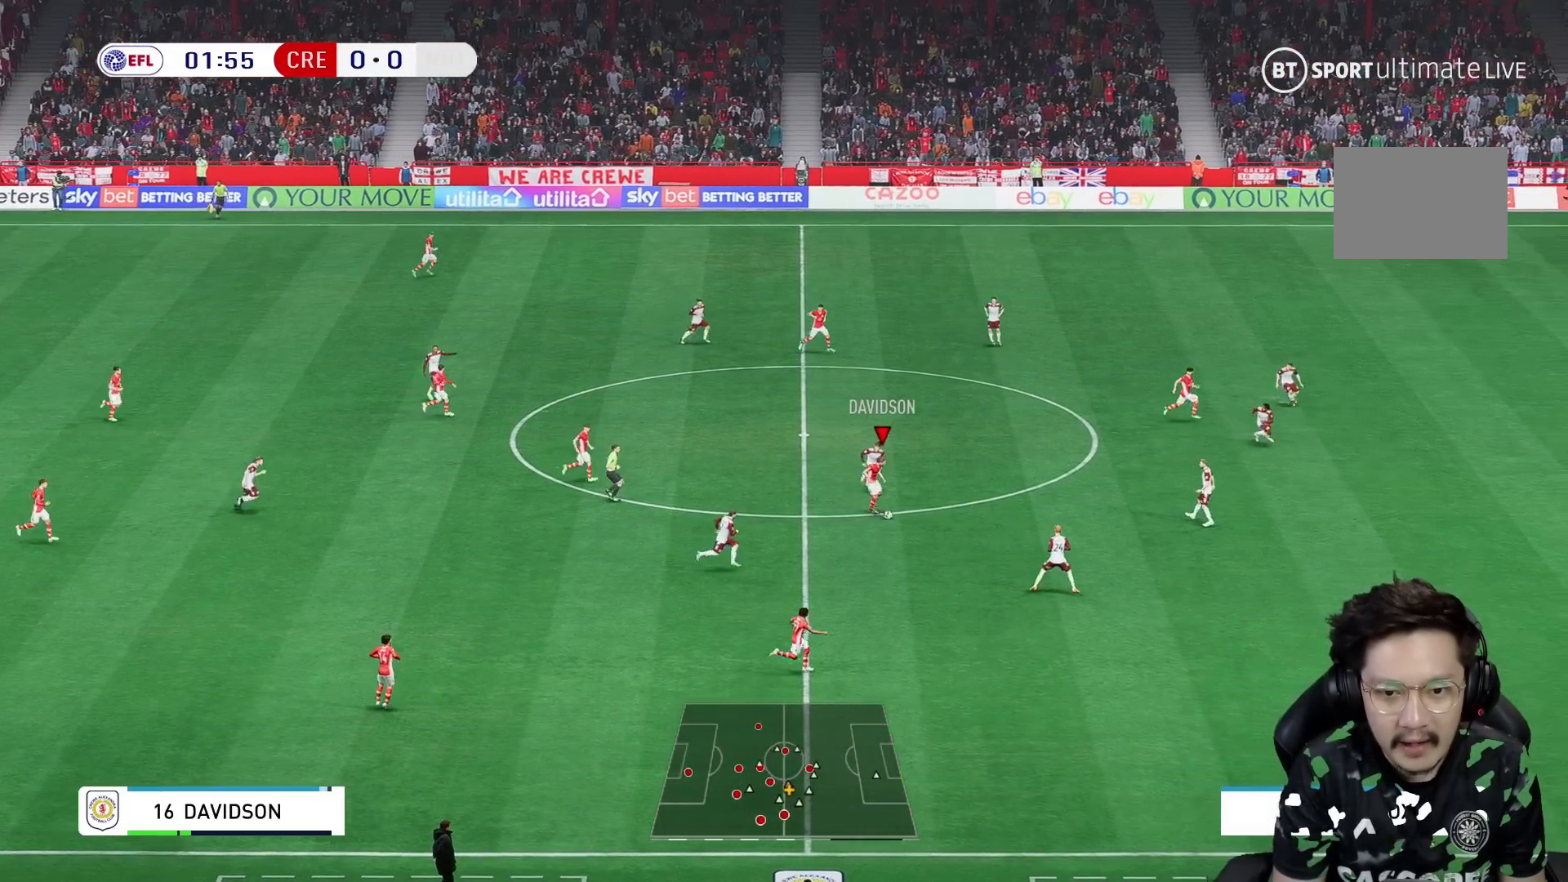
Gameplay with a controller (Xbox layout); each line is a JSON object with the inputs held at the frame after it (dt_ms = milliseconds from this image to that frame). "events" lists button and stick changes between this image and that frame as [ms after this image, input, new state], when the widget could be followed in between. Not read: L3 R1 R3.
{"dt_ms": 500, "buttons": [], "left_stick": "down-right", "right_stick": "center", "events": []}
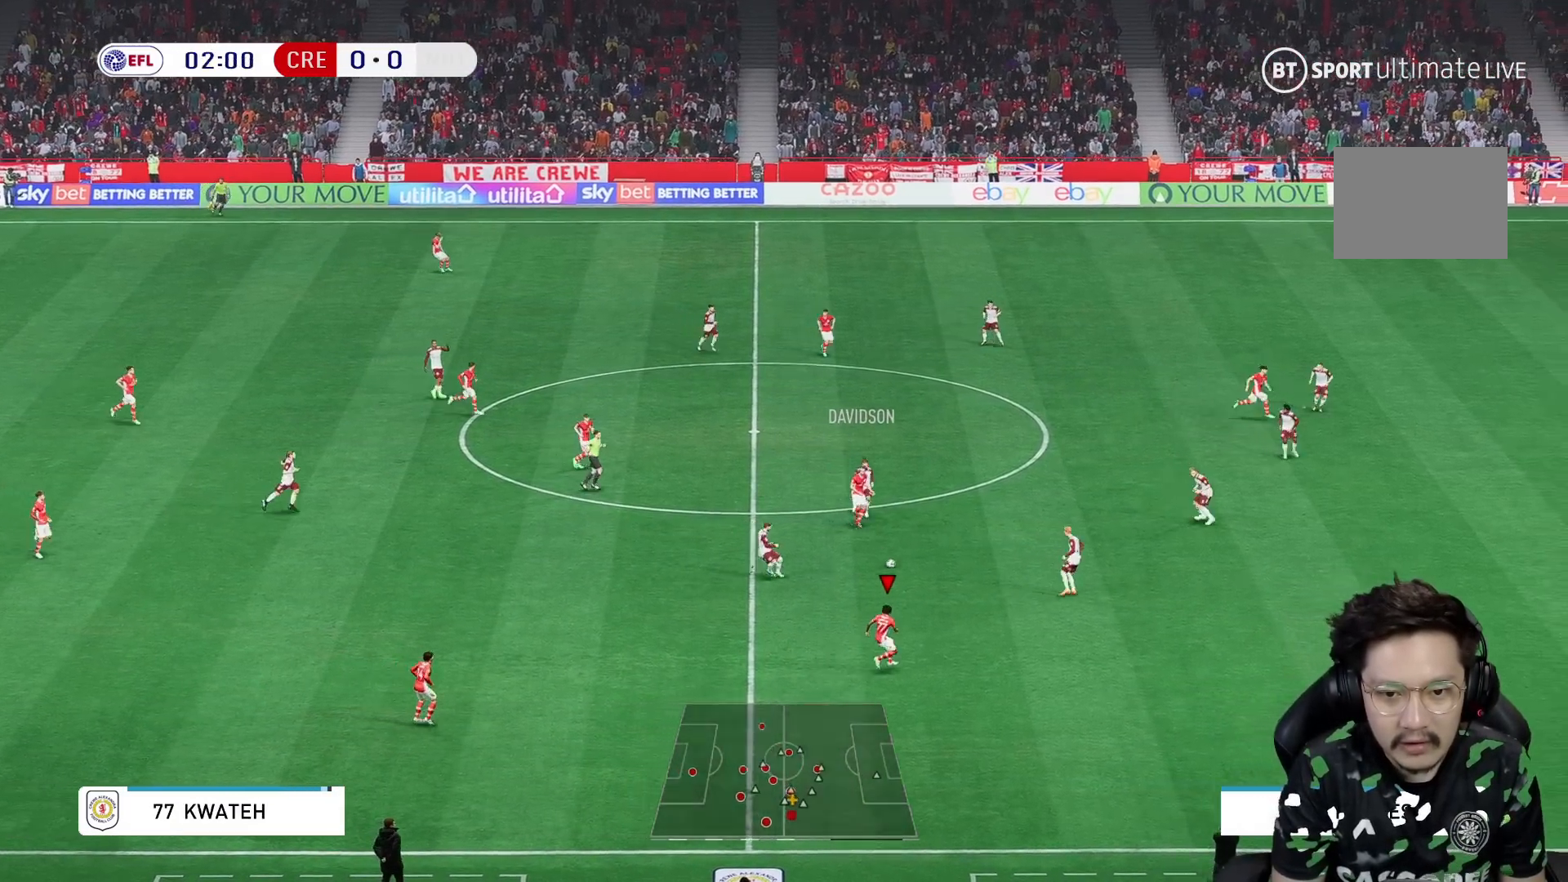
{"dt_ms": 500, "buttons": [], "left_stick": "right", "right_stick": "center", "events": [[383, "left_stick", "right"]]}
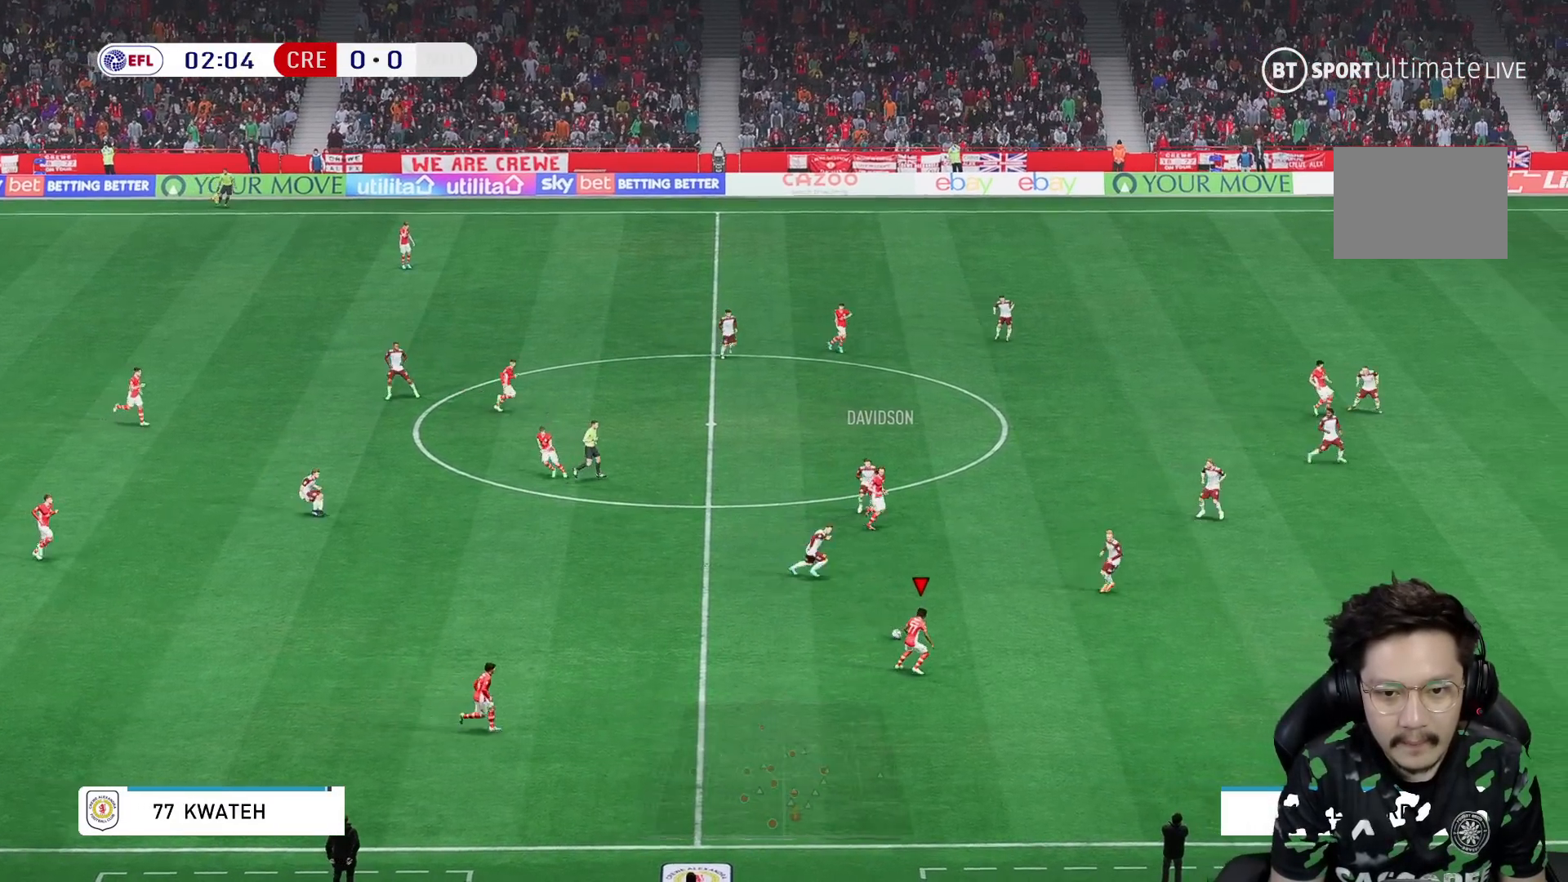
{"dt_ms": 500, "buttons": [], "left_stick": "right", "right_stick": "center", "events": [[133, "left_stick", "center"], [267, "left_stick", "right"]]}
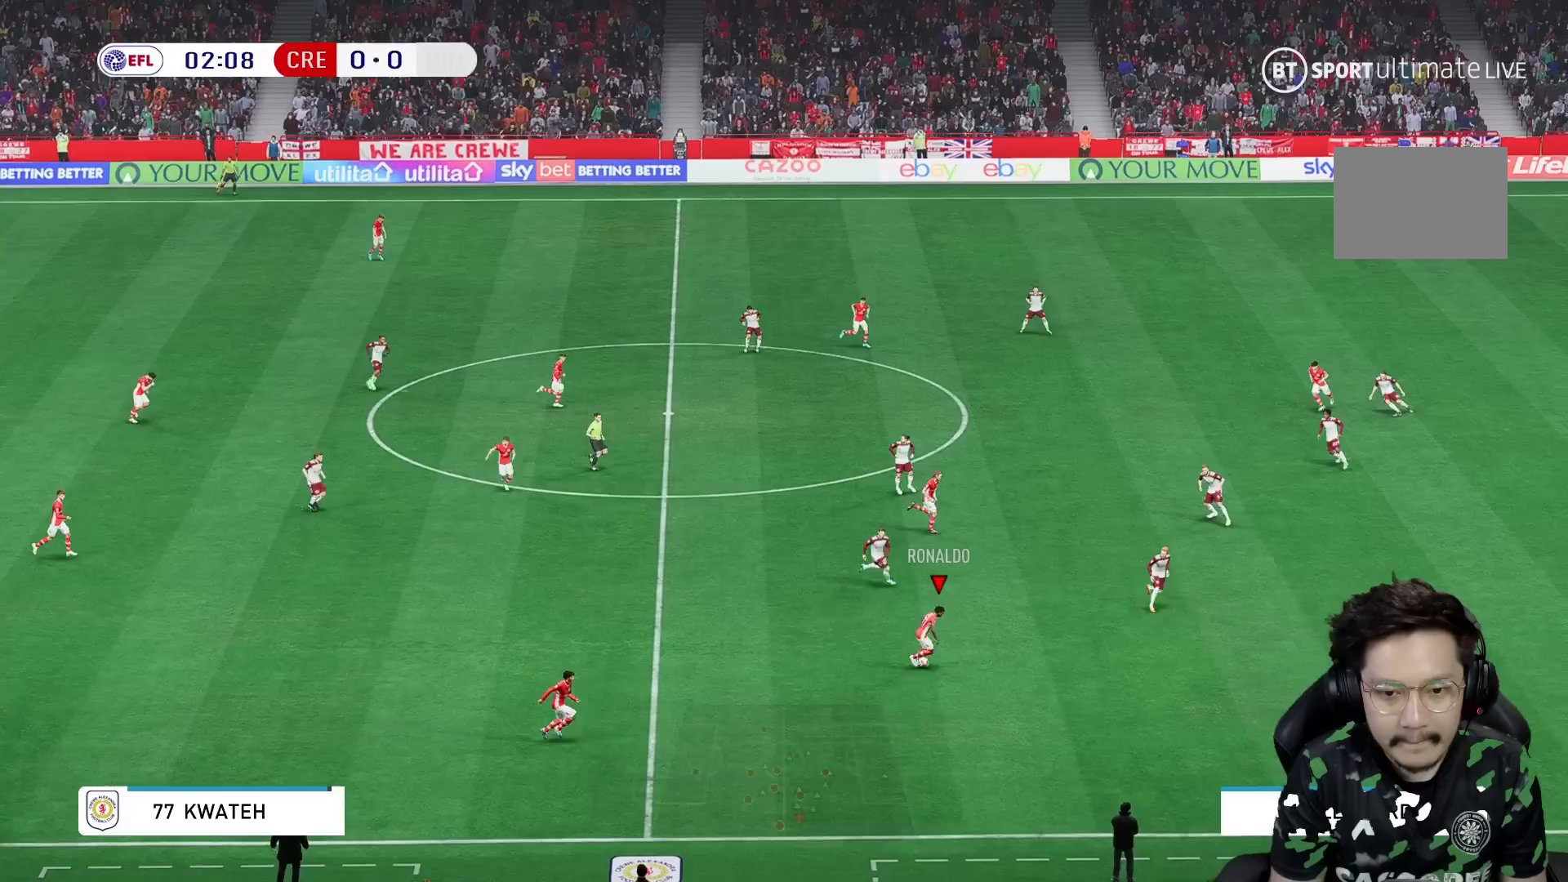
{"dt_ms": 500, "buttons": [], "left_stick": "right", "right_stick": "center", "events": []}
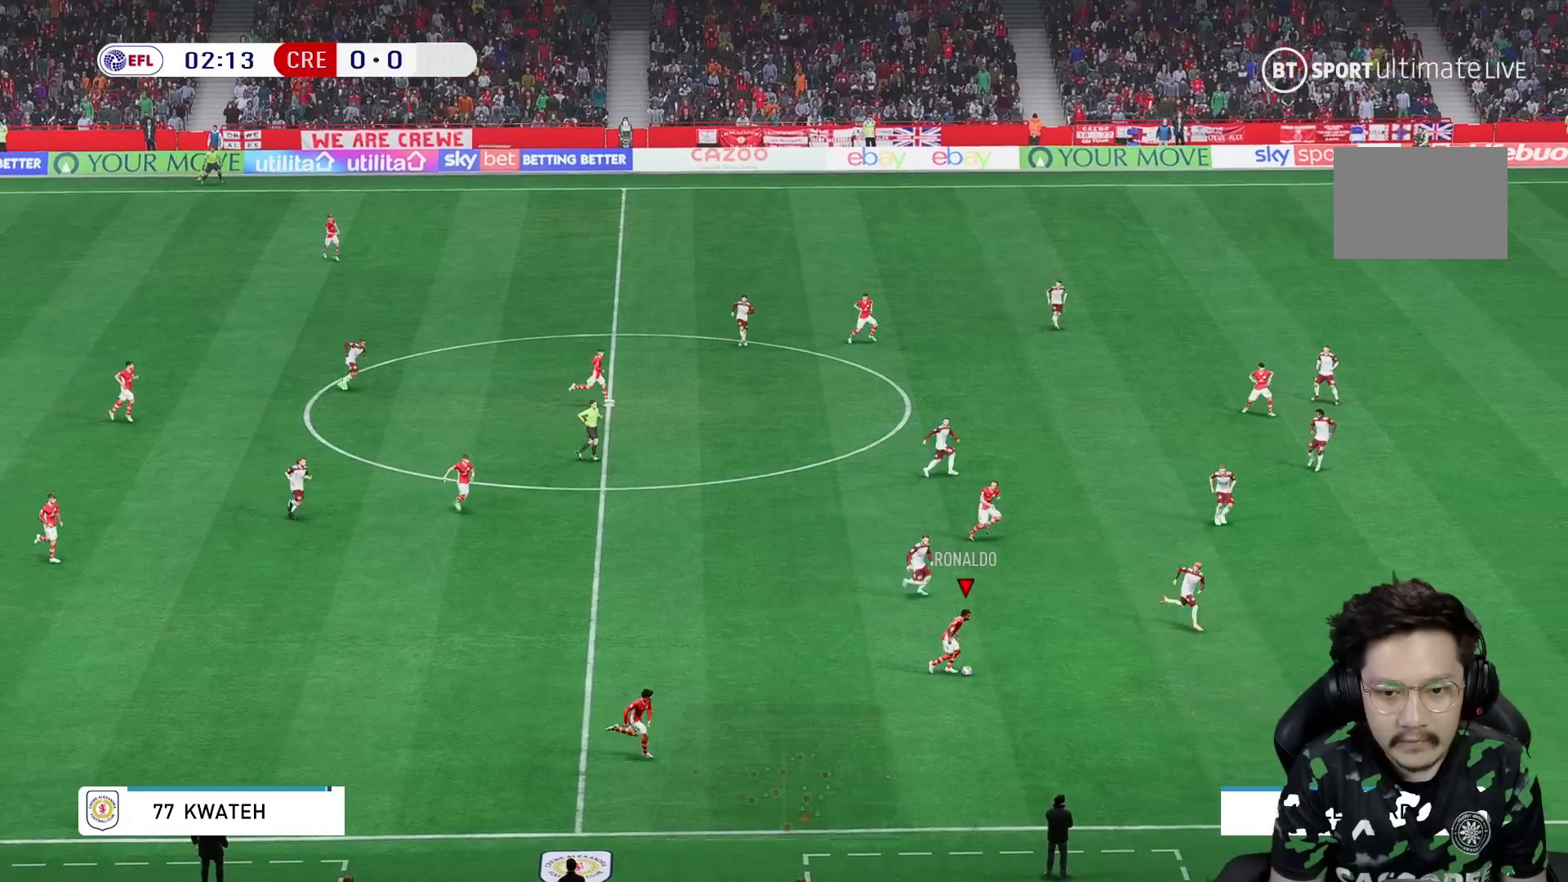
{"dt_ms": 500, "buttons": [], "left_stick": "right", "right_stick": "center", "events": []}
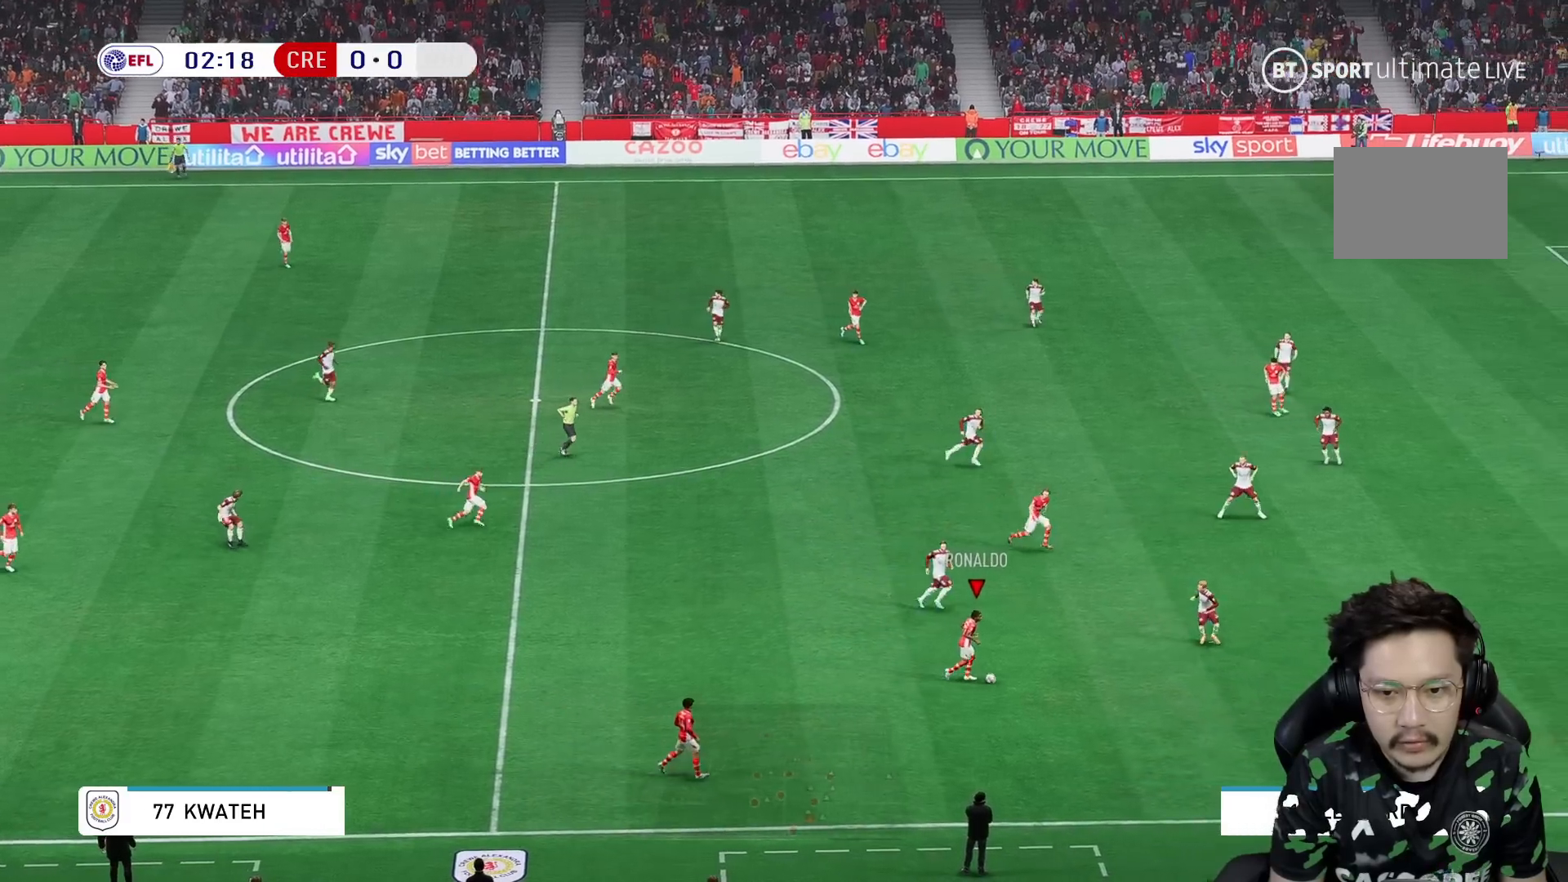
{"dt_ms": 500, "buttons": [], "left_stick": "up-right", "right_stick": "center", "events": [[383, "left_stick", "up-right"]]}
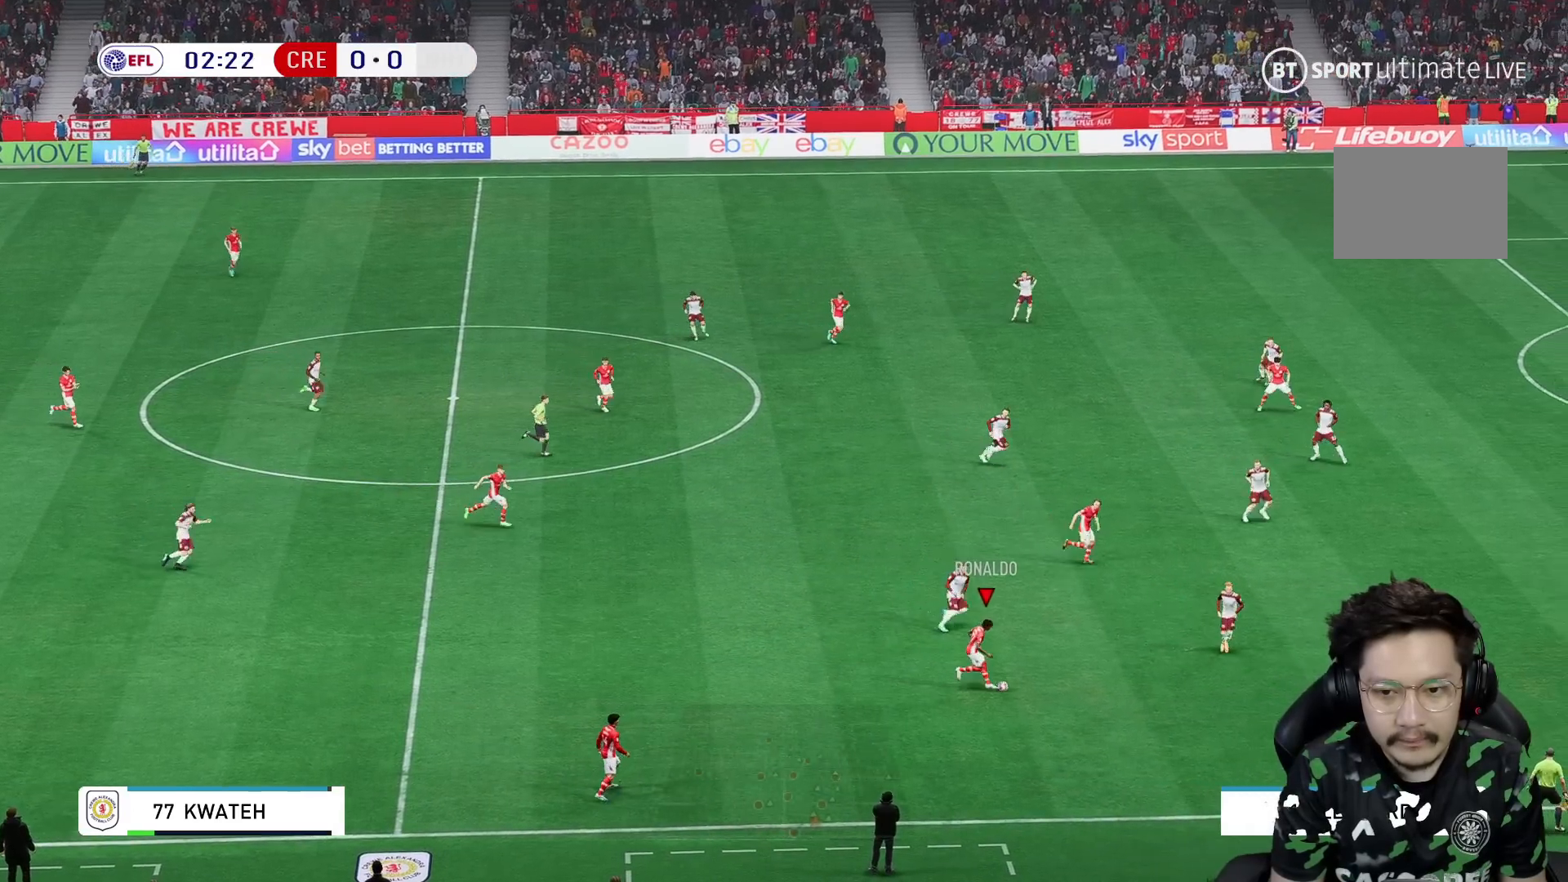
{"dt_ms": 500, "buttons": [], "left_stick": "up", "right_stick": "center", "events": [[483, "left_stick", "up"]]}
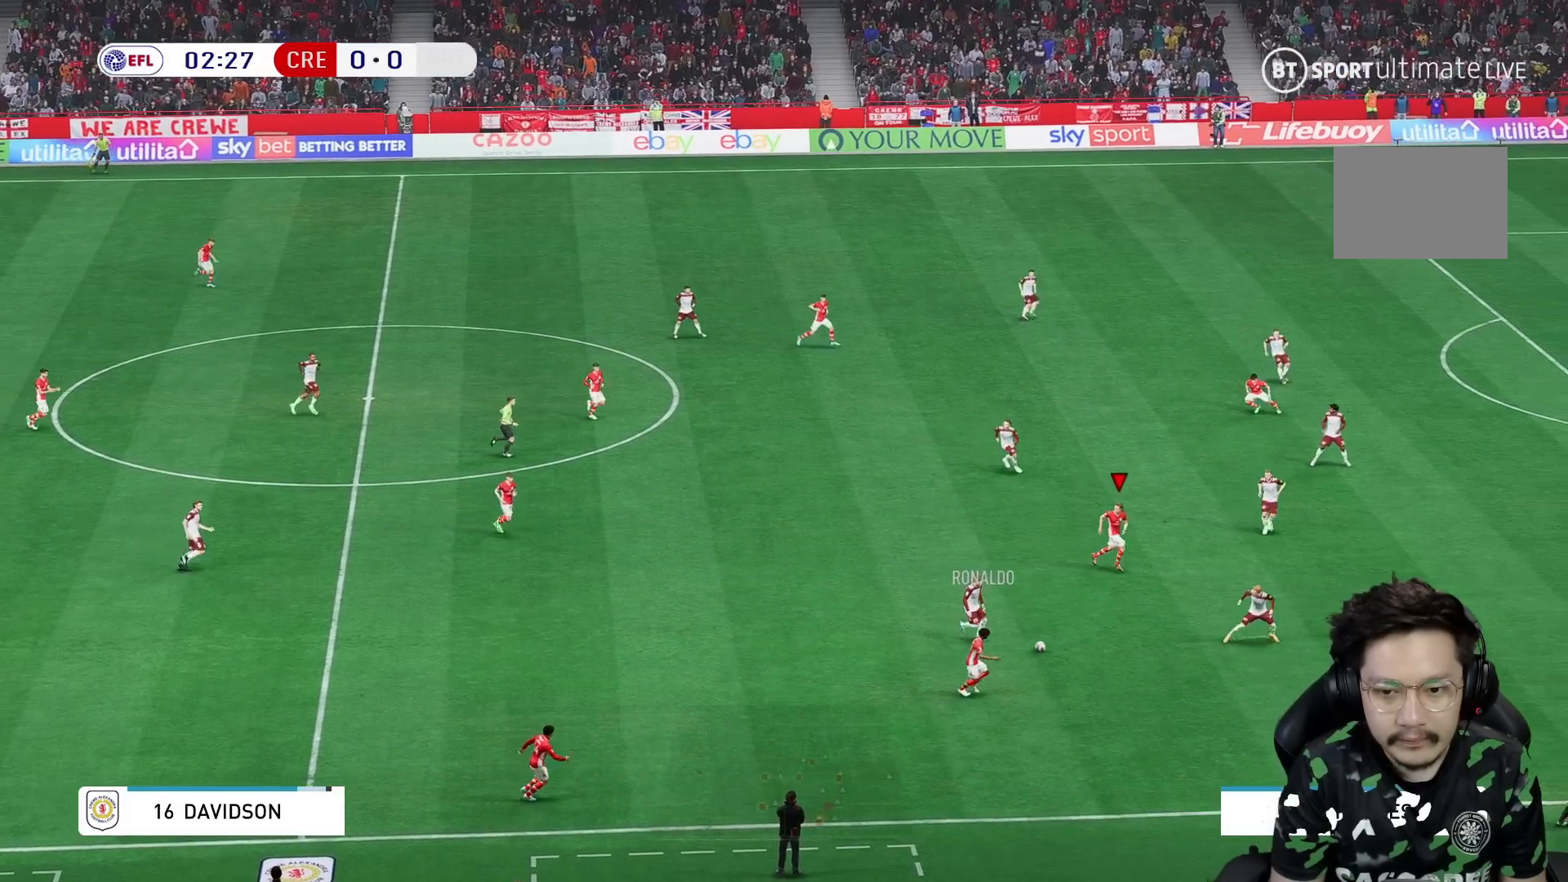
{"dt_ms": 500, "buttons": [], "left_stick": "down-right", "right_stick": "center", "events": [[233, "left_stick", "right"], [317, "left_stick", "down-right"]]}
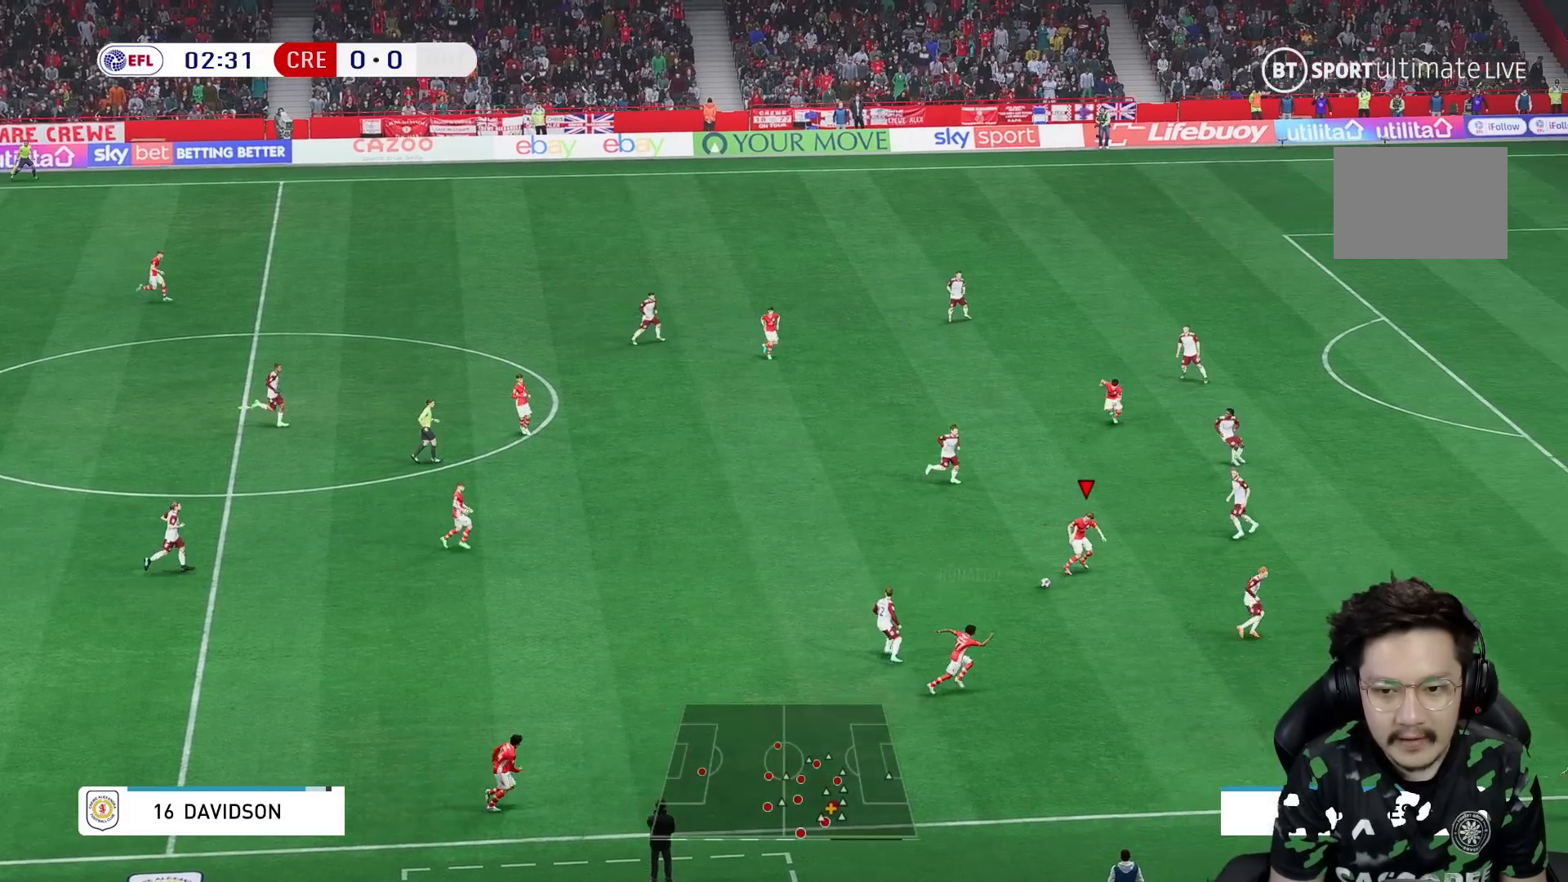
{"dt_ms": 500, "buttons": [], "left_stick": "center", "right_stick": "center", "events": [[450, "left_stick", "center"]]}
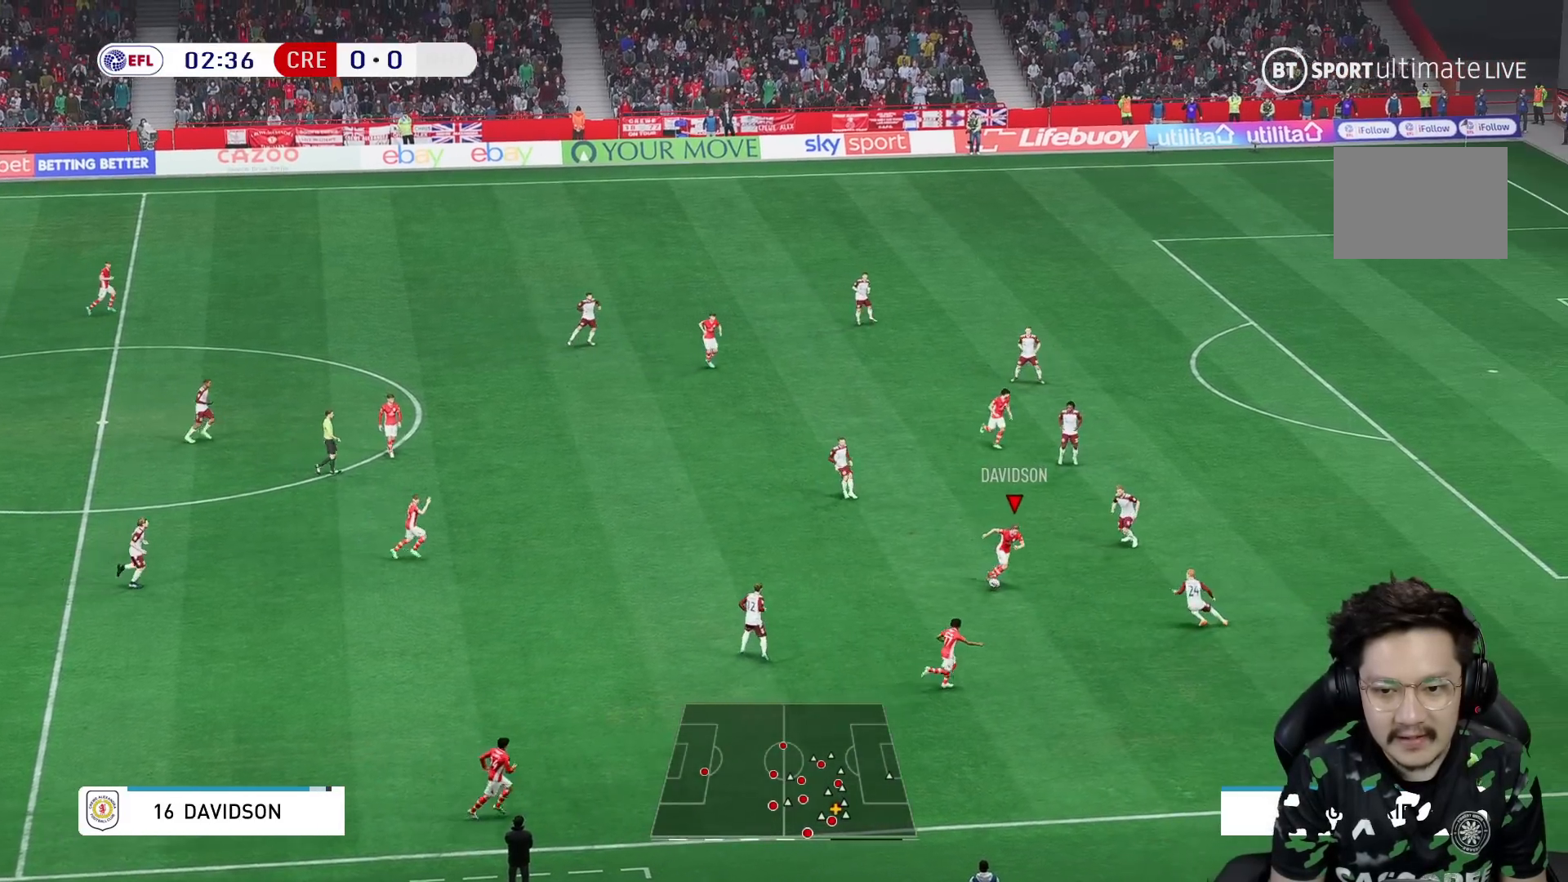
{"dt_ms": 500, "buttons": ["Y"], "left_stick": "right", "right_stick": "center", "events": [[417, "Y", "down"], [450, "left_stick", "right"]]}
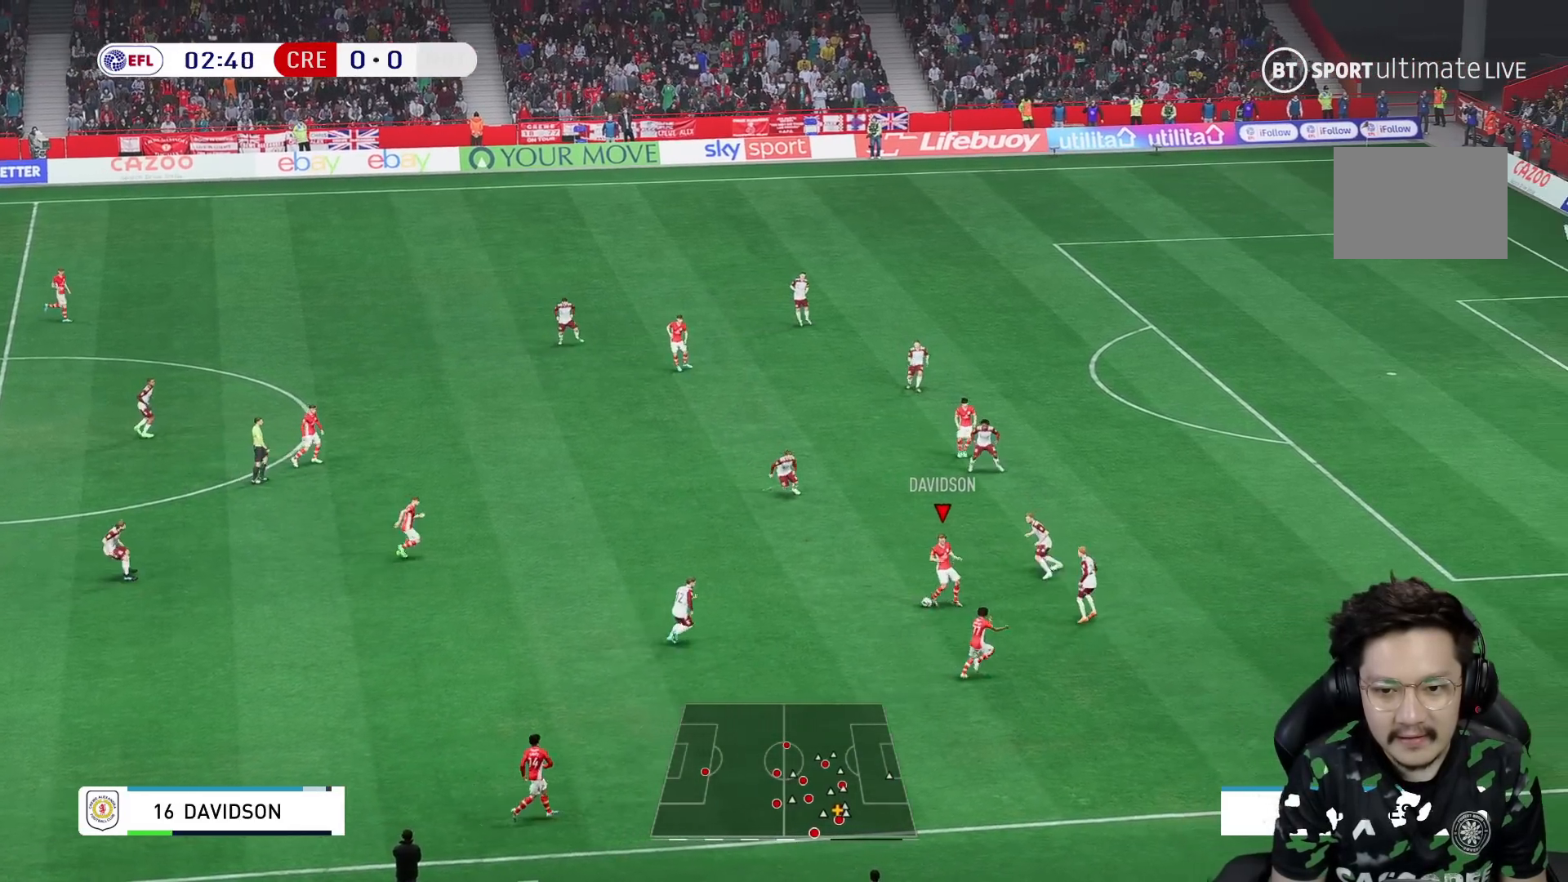
{"dt_ms": 500, "buttons": [], "left_stick": "right", "right_stick": "center", "events": [[17, "Y", "up"], [83, "left_stick", "down-right"], [400, "left_stick", "right"]]}
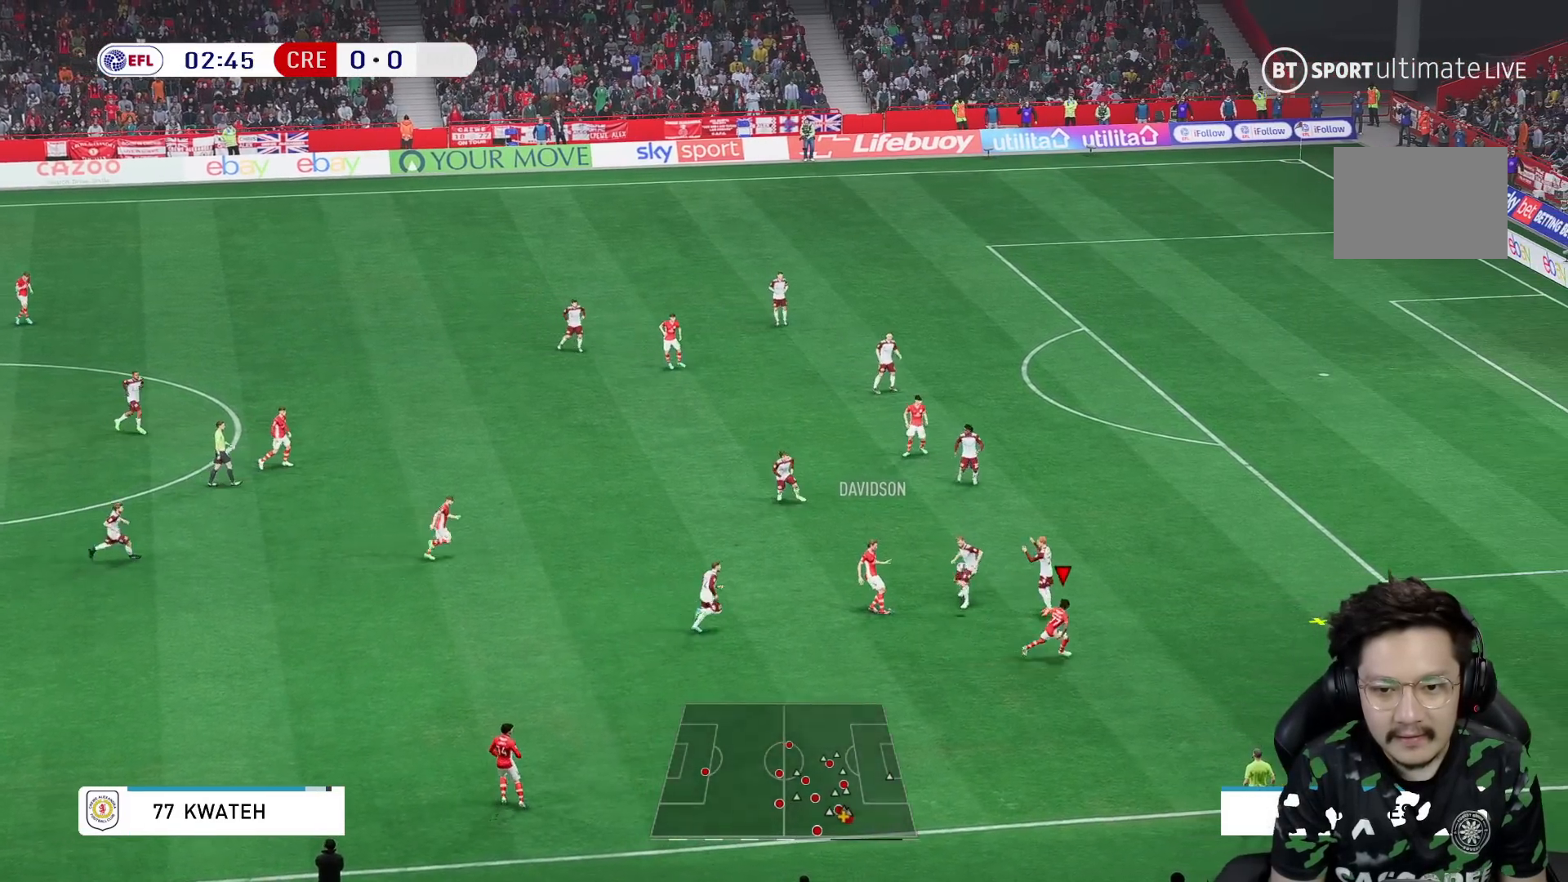
{"dt_ms": 1000, "buttons": [], "left_stick": "up-right", "right_stick": "center"}
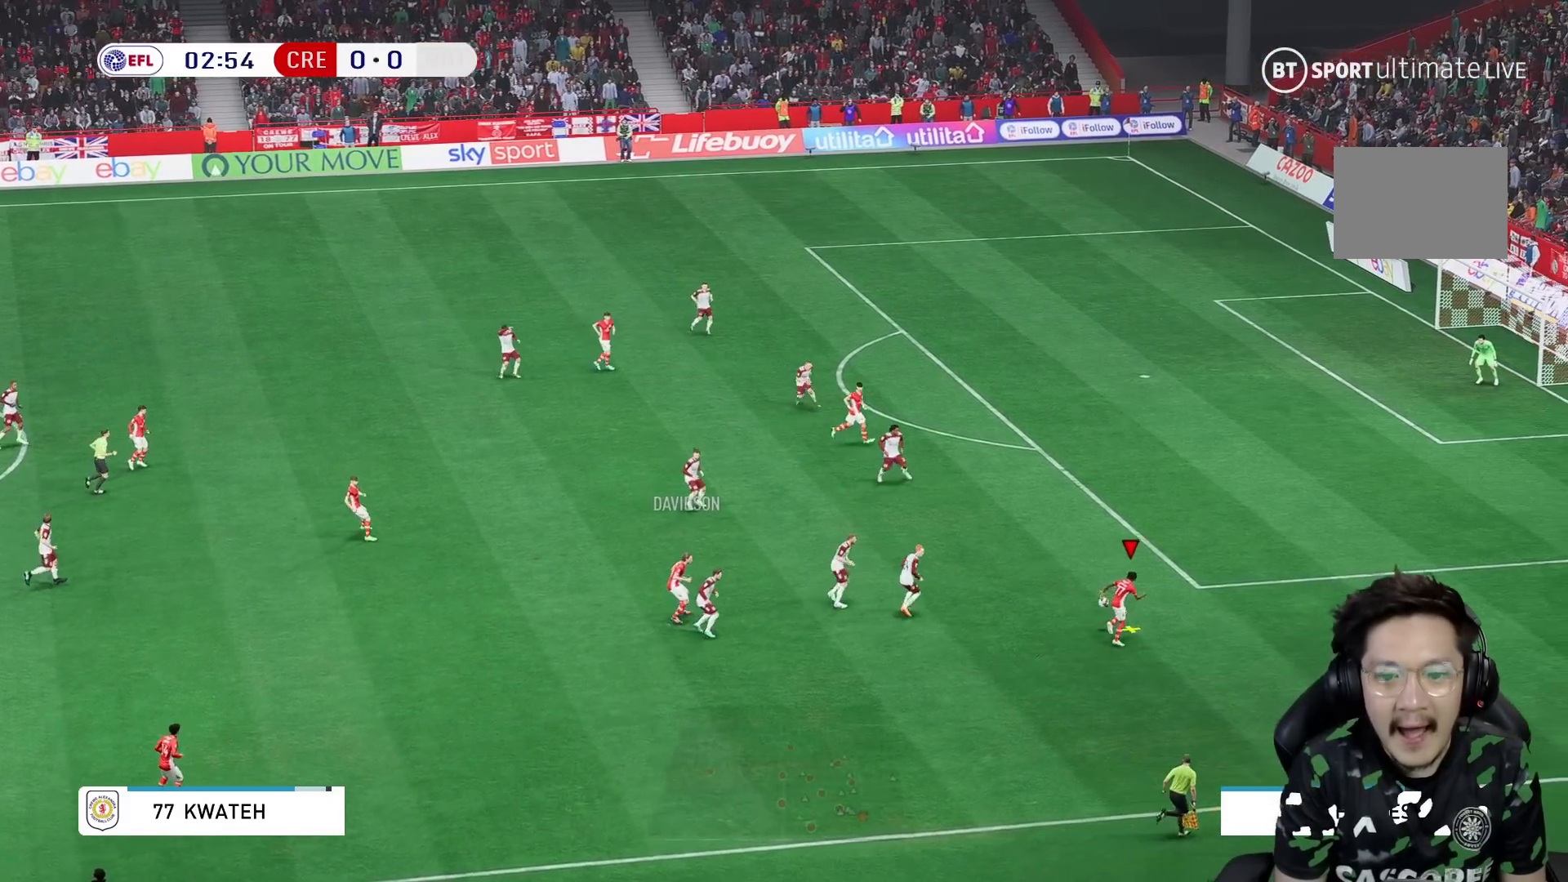
{"dt_ms": 500, "buttons": [], "left_stick": "up-right", "right_stick": "center", "events": []}
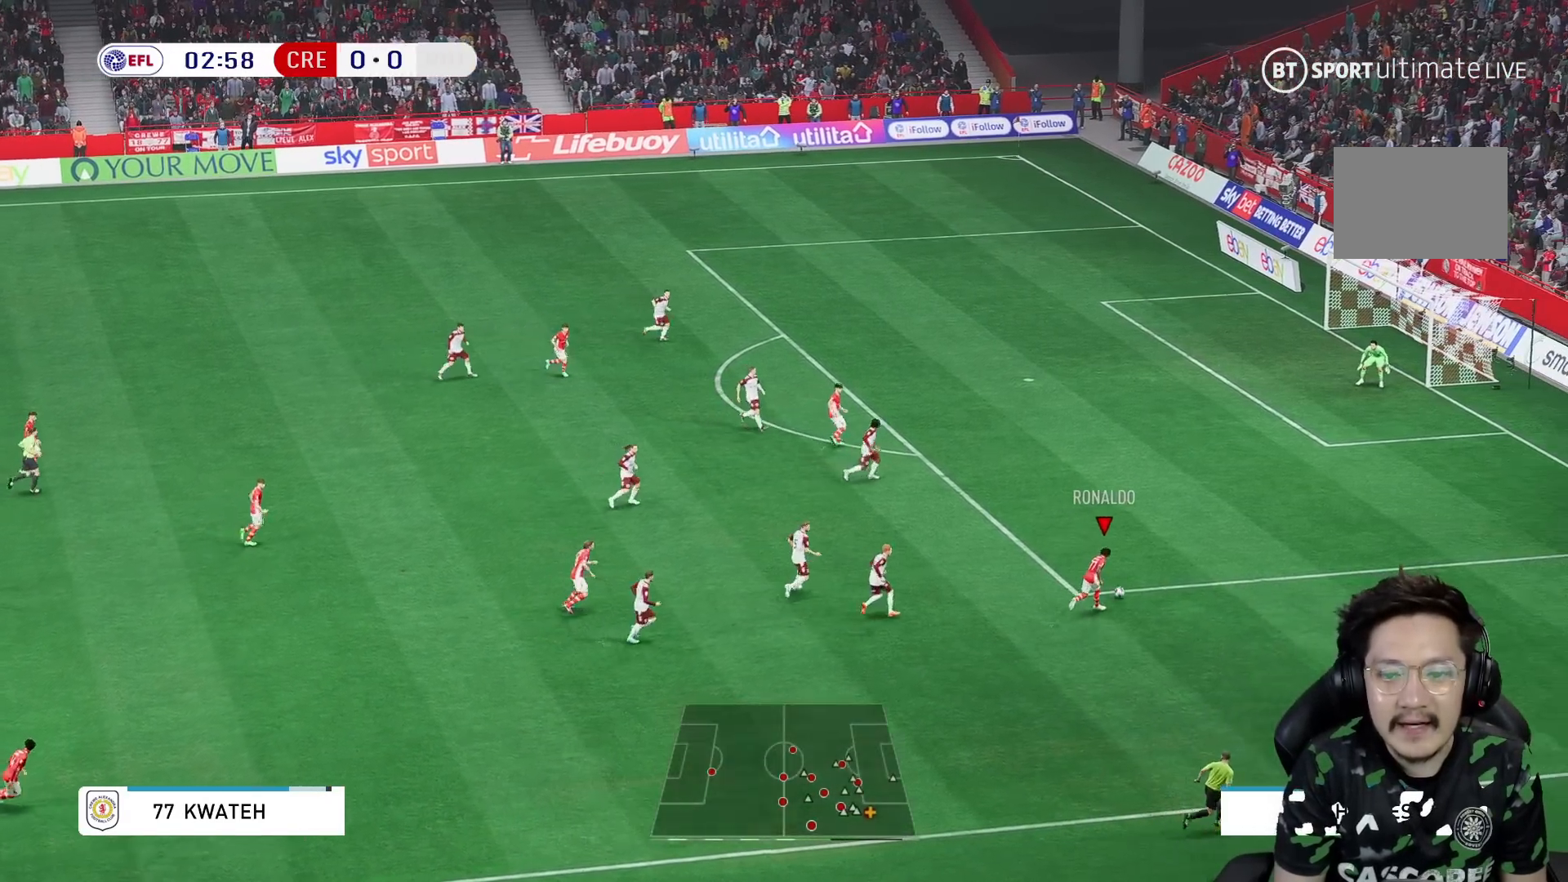
{"dt_ms": 500, "buttons": [], "left_stick": "up-right", "right_stick": "center", "events": []}
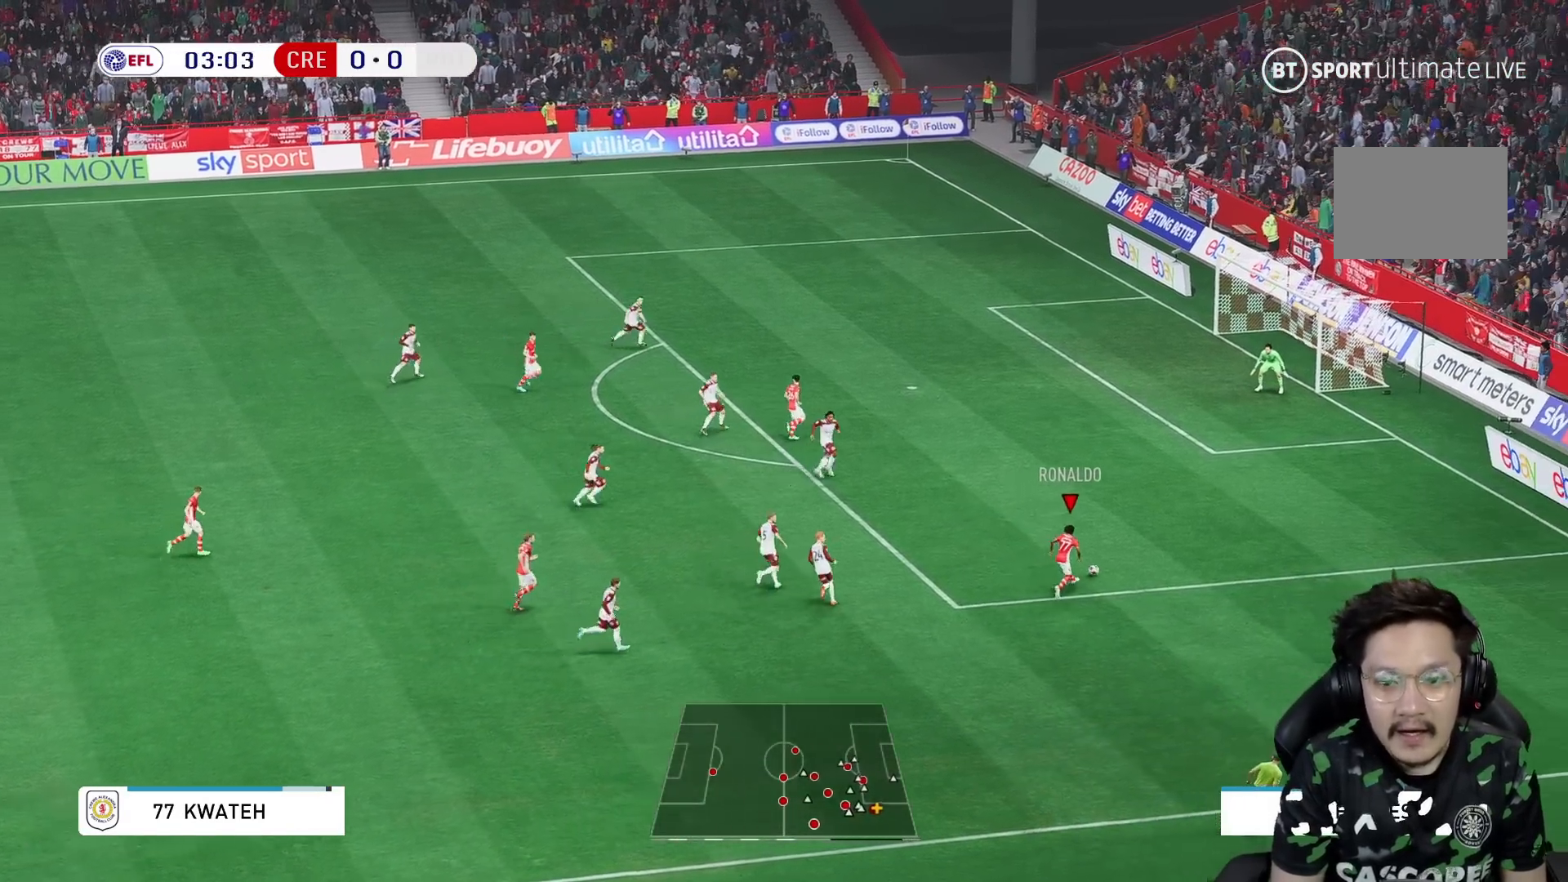
{"dt_ms": 500, "buttons": [], "left_stick": "up-right", "right_stick": "center", "events": []}
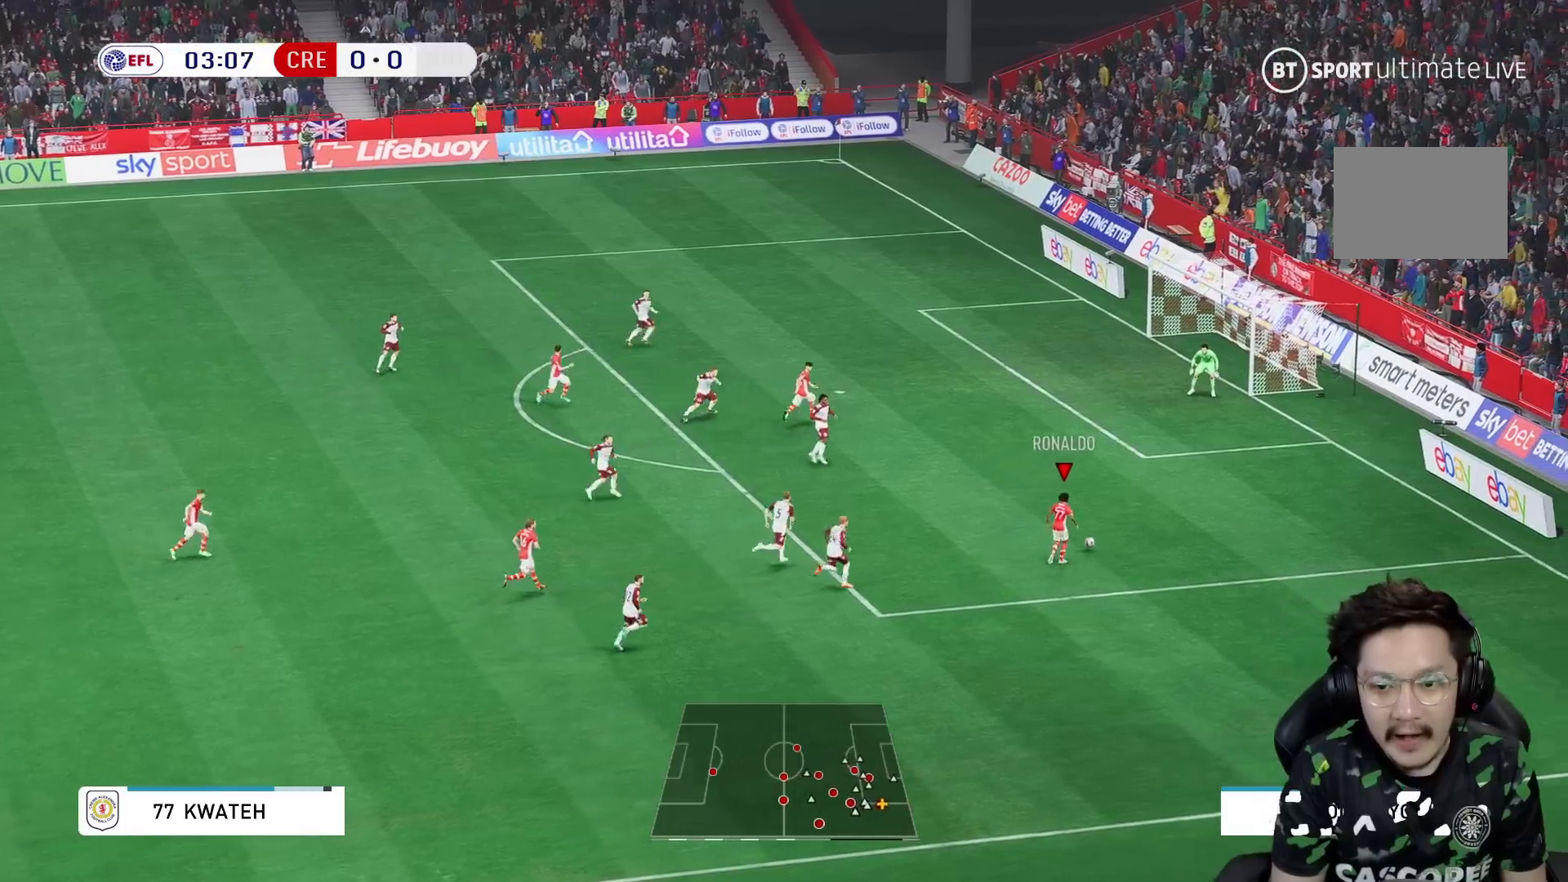
{"dt_ms": 500, "buttons": [], "left_stick": "up", "right_stick": "center", "events": [[317, "left_stick", "up"]]}
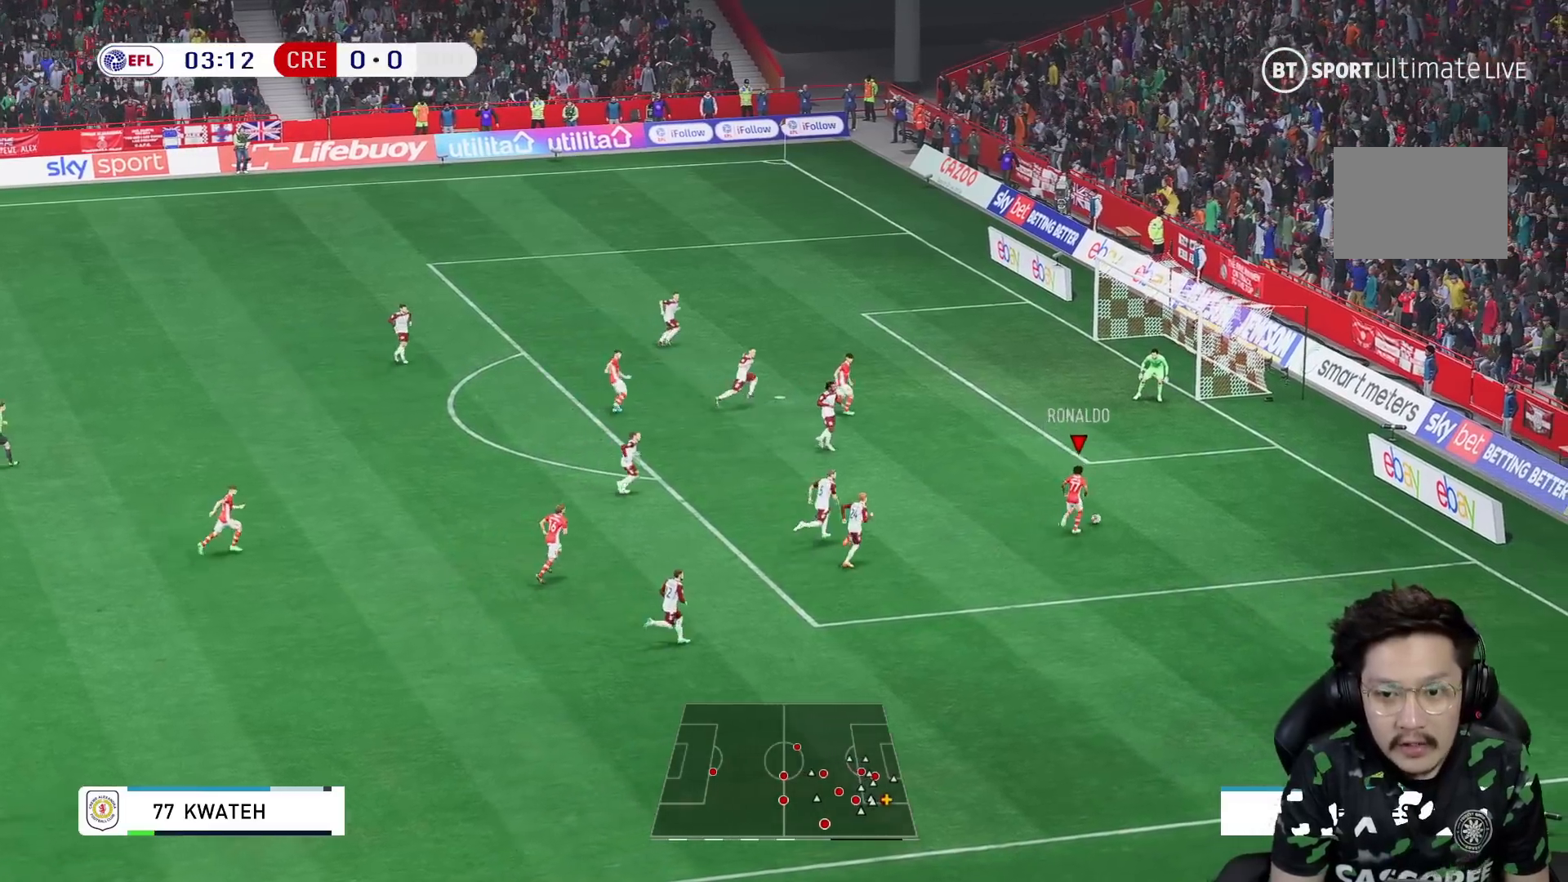
{"dt_ms": 500, "buttons": [], "left_stick": "up", "right_stick": "center", "events": [[17, "X", "down"], [200, "X", "up"]]}
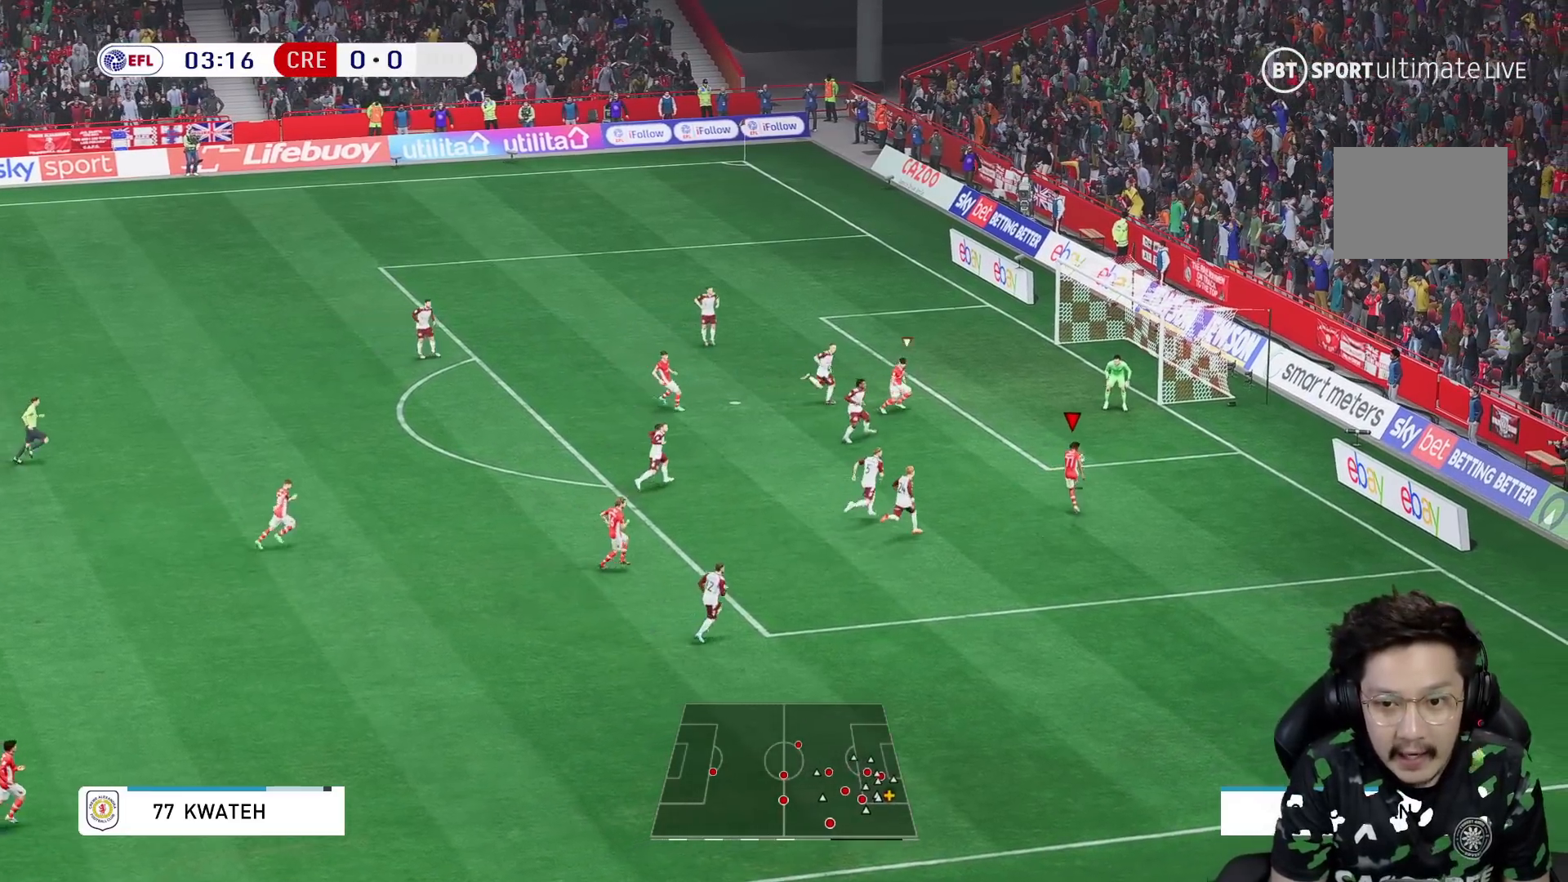
{"dt_ms": 500, "buttons": [], "left_stick": "right", "right_stick": "center", "events": [[167, "left_stick", "right"]]}
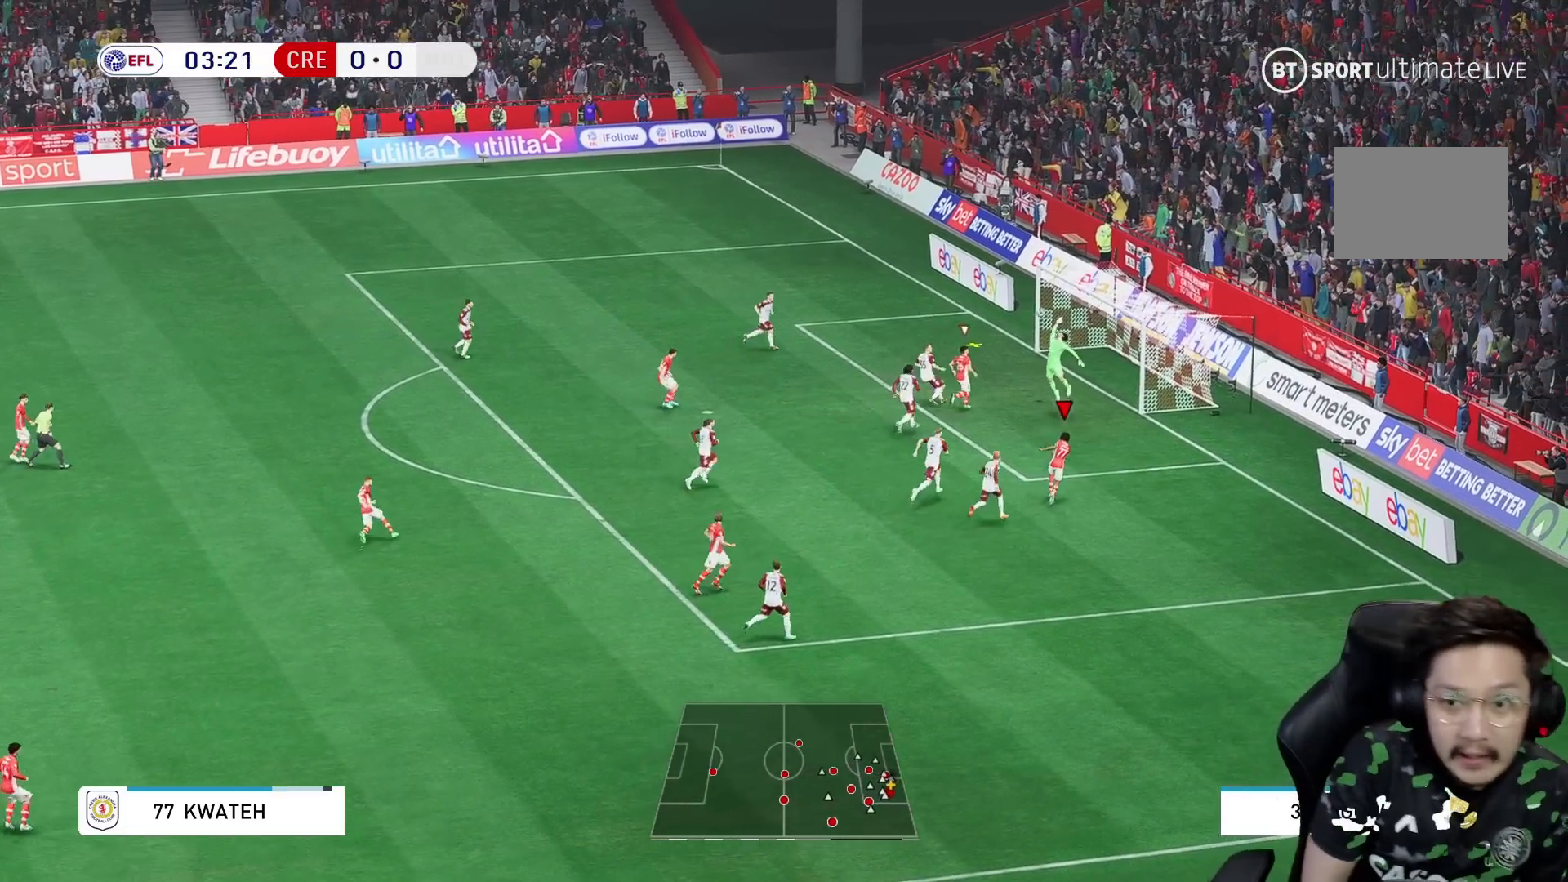
{"dt_ms": 500, "buttons": [], "left_stick": "up-right", "right_stick": "center", "events": [[450, "left_stick", "up-right"]]}
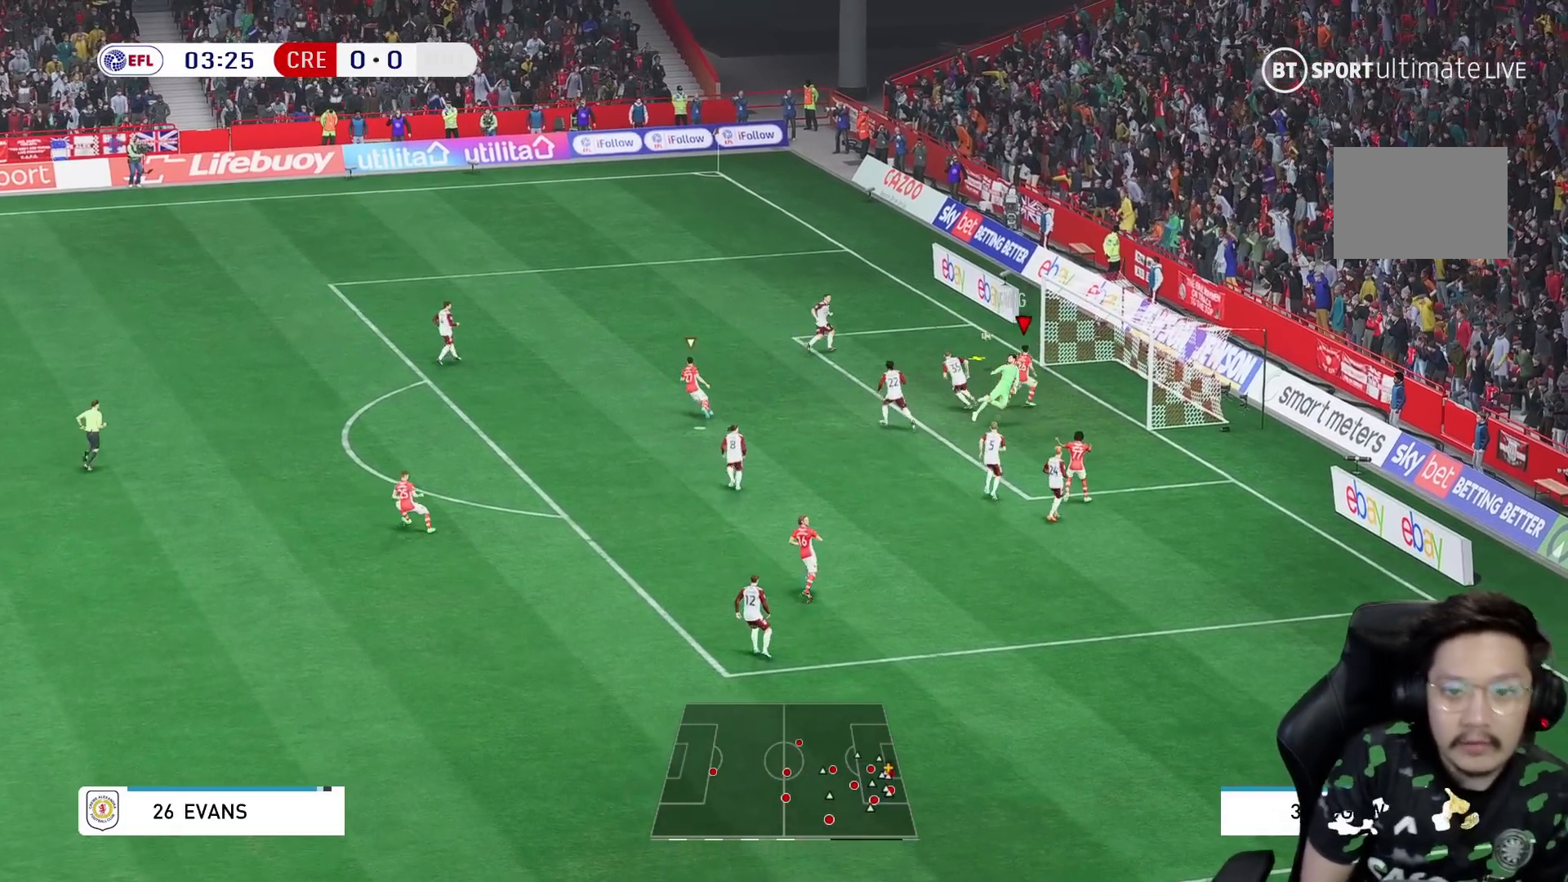
{"dt_ms": 500, "buttons": ["R2"], "left_stick": "up", "right_stick": "center", "events": [[50, "left_stick", "up"], [367, "R2", "down"]]}
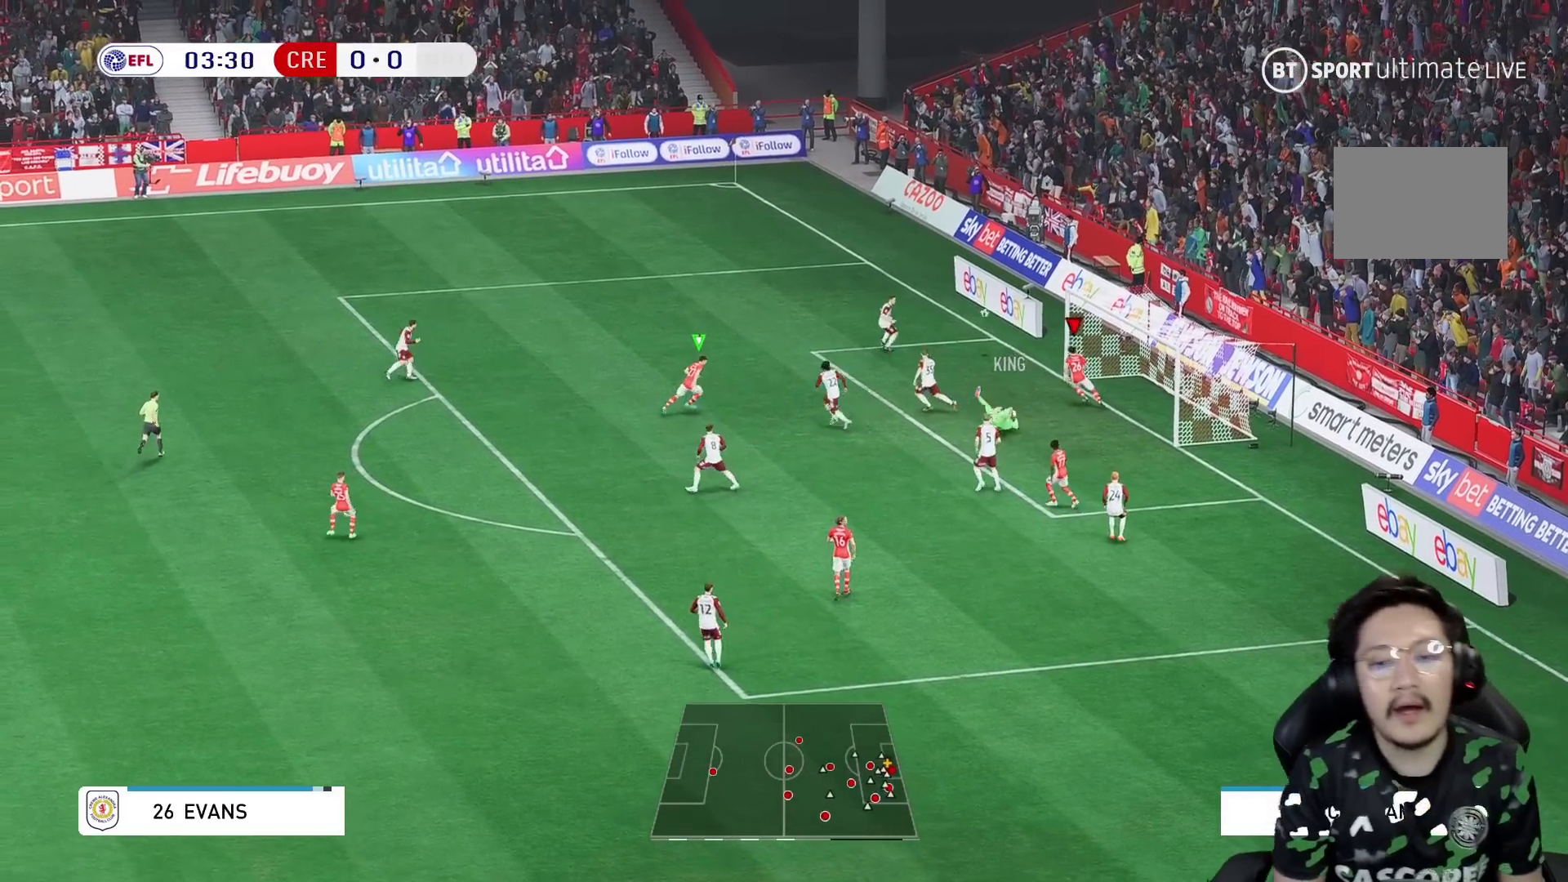
{"dt_ms": 500, "buttons": ["R2"], "left_stick": "up", "right_stick": "center", "events": []}
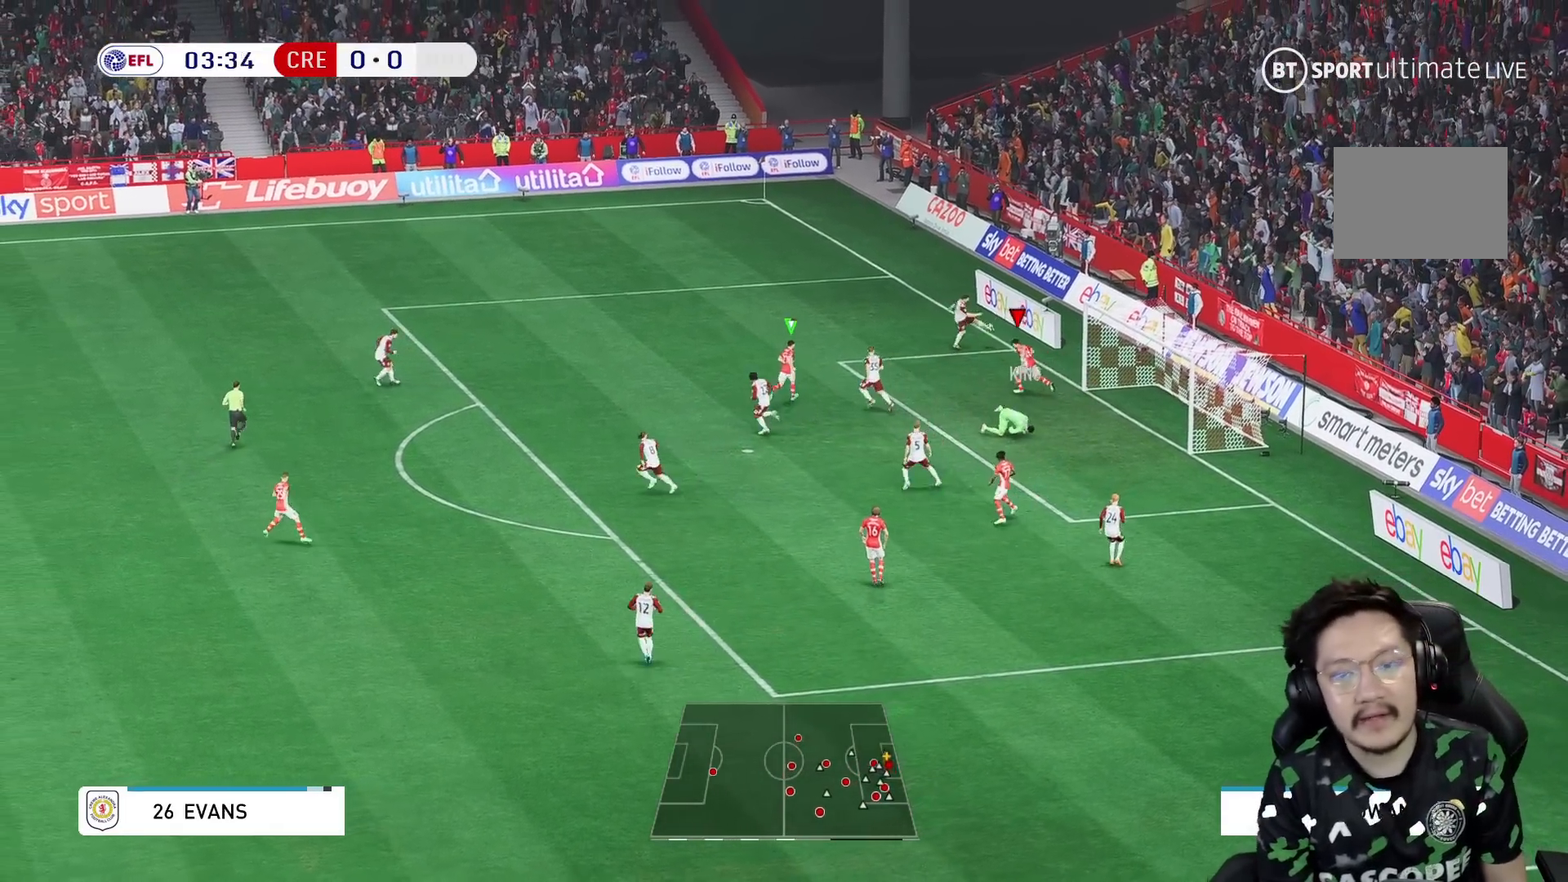
{"dt_ms": 500, "buttons": ["R2"], "left_stick": "up", "right_stick": "center", "events": []}
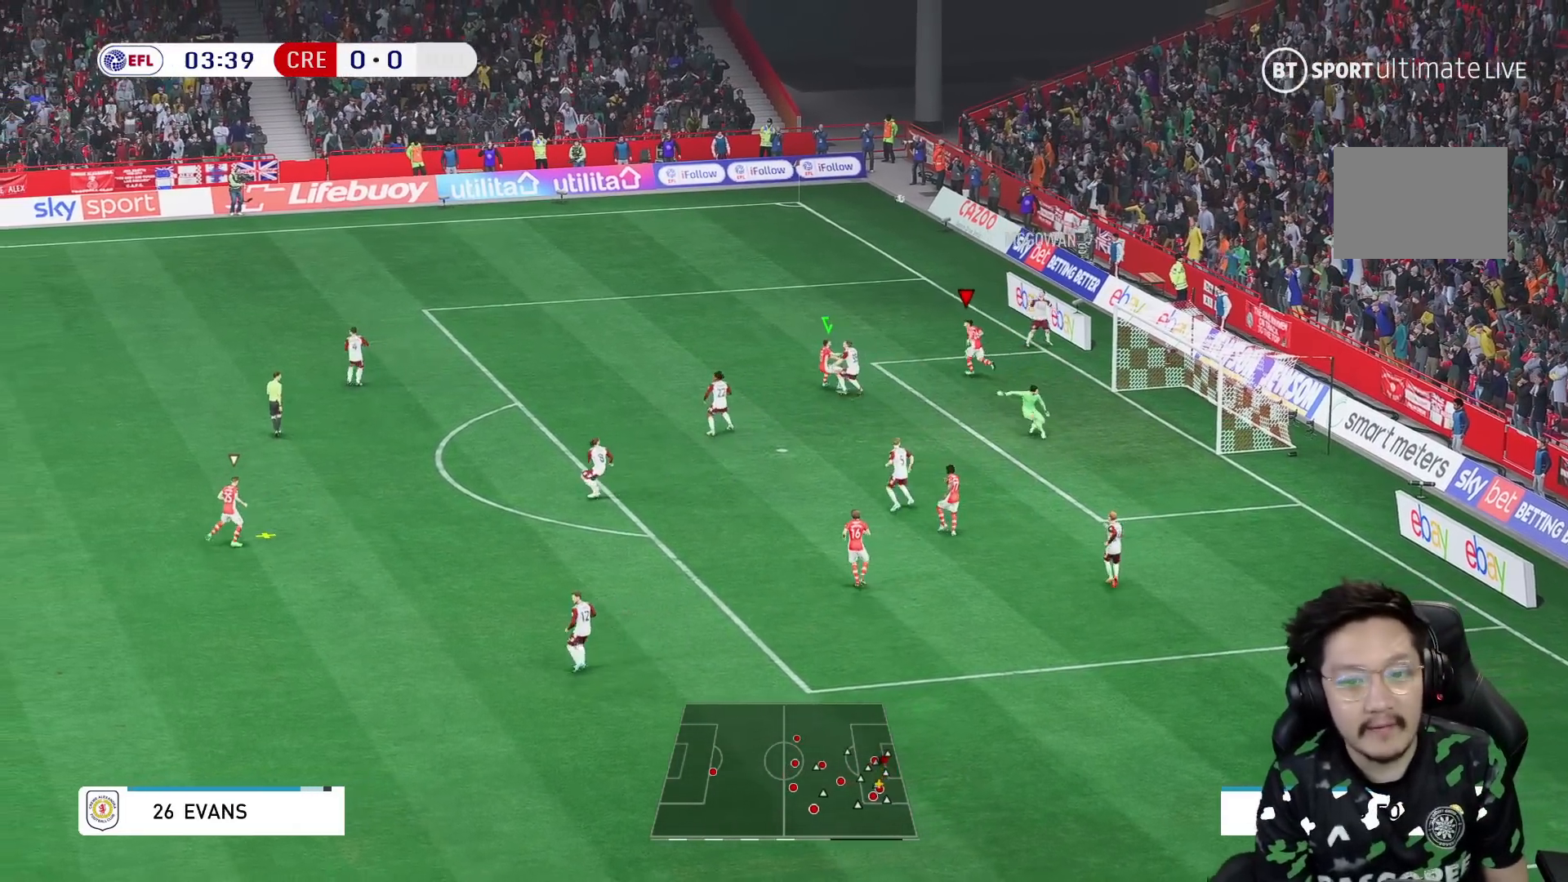
{"dt_ms": 500, "buttons": [], "left_stick": "up-right", "right_stick": "center", "events": [[83, "R2", "up"], [217, "left_stick", "up-right"]]}
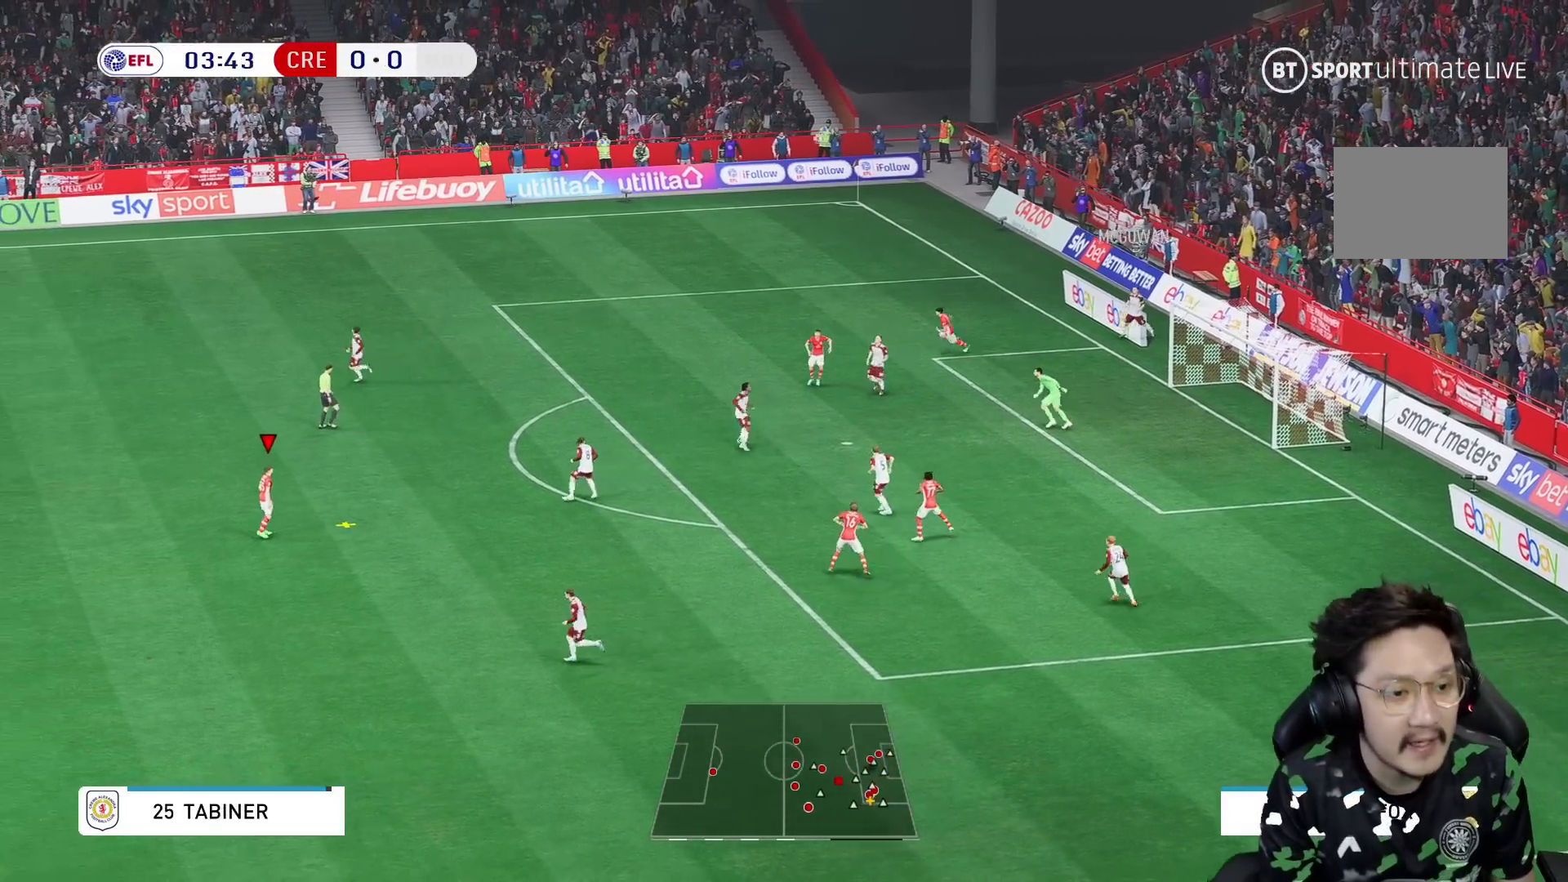
{"dt_ms": 500, "buttons": [], "left_stick": "right", "right_stick": "center", "events": [[250, "left_stick", "right"], [317, "A", "down"], [417, "A", "up"]]}
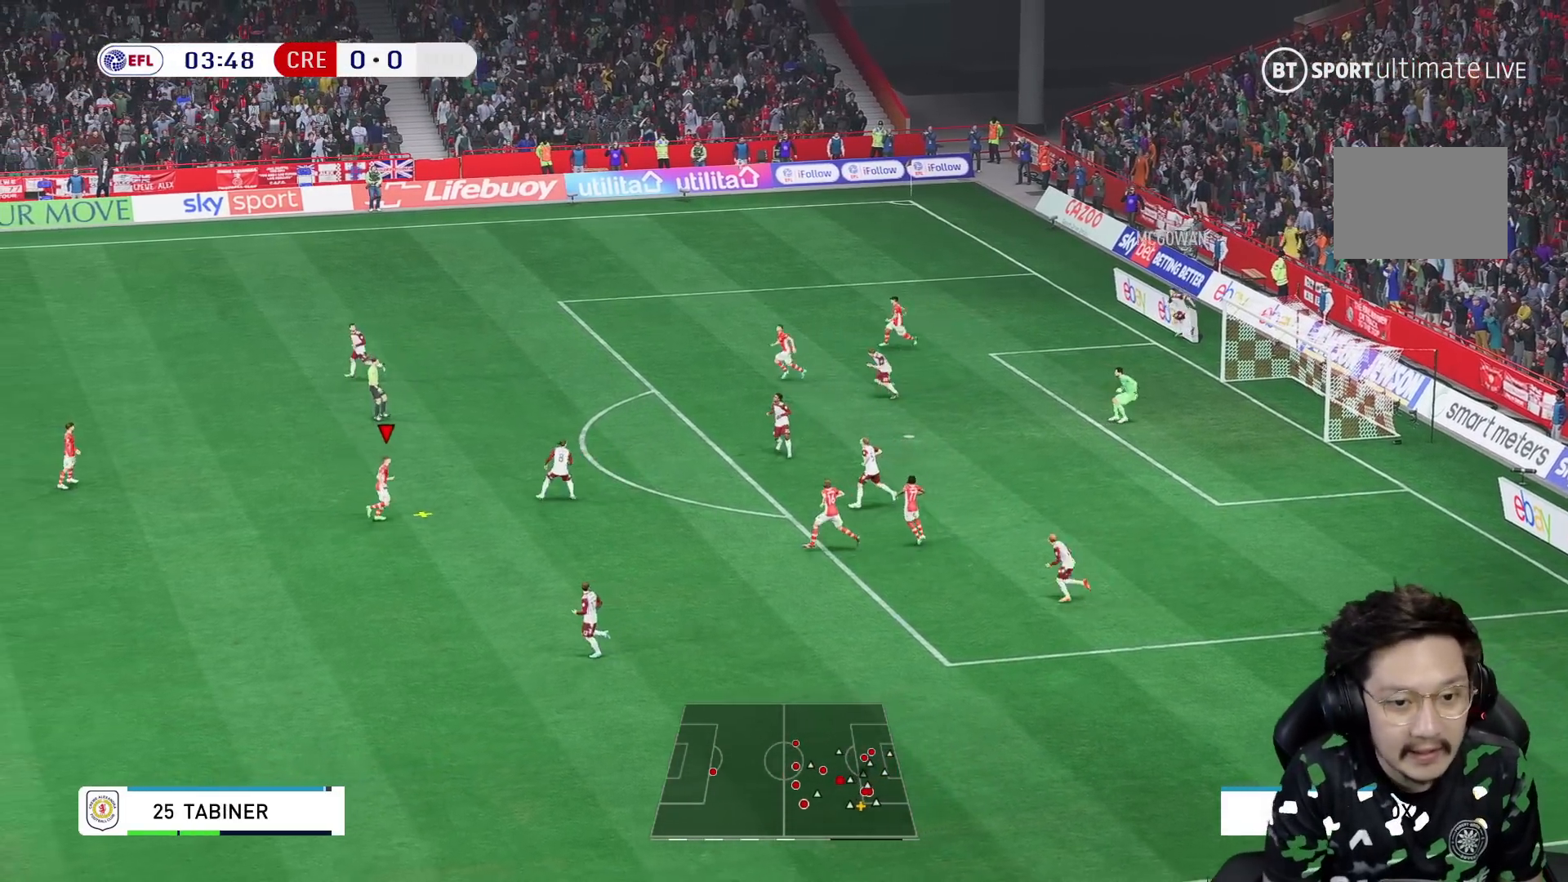
{"dt_ms": 500, "buttons": [], "left_stick": "right", "right_stick": "center", "events": []}
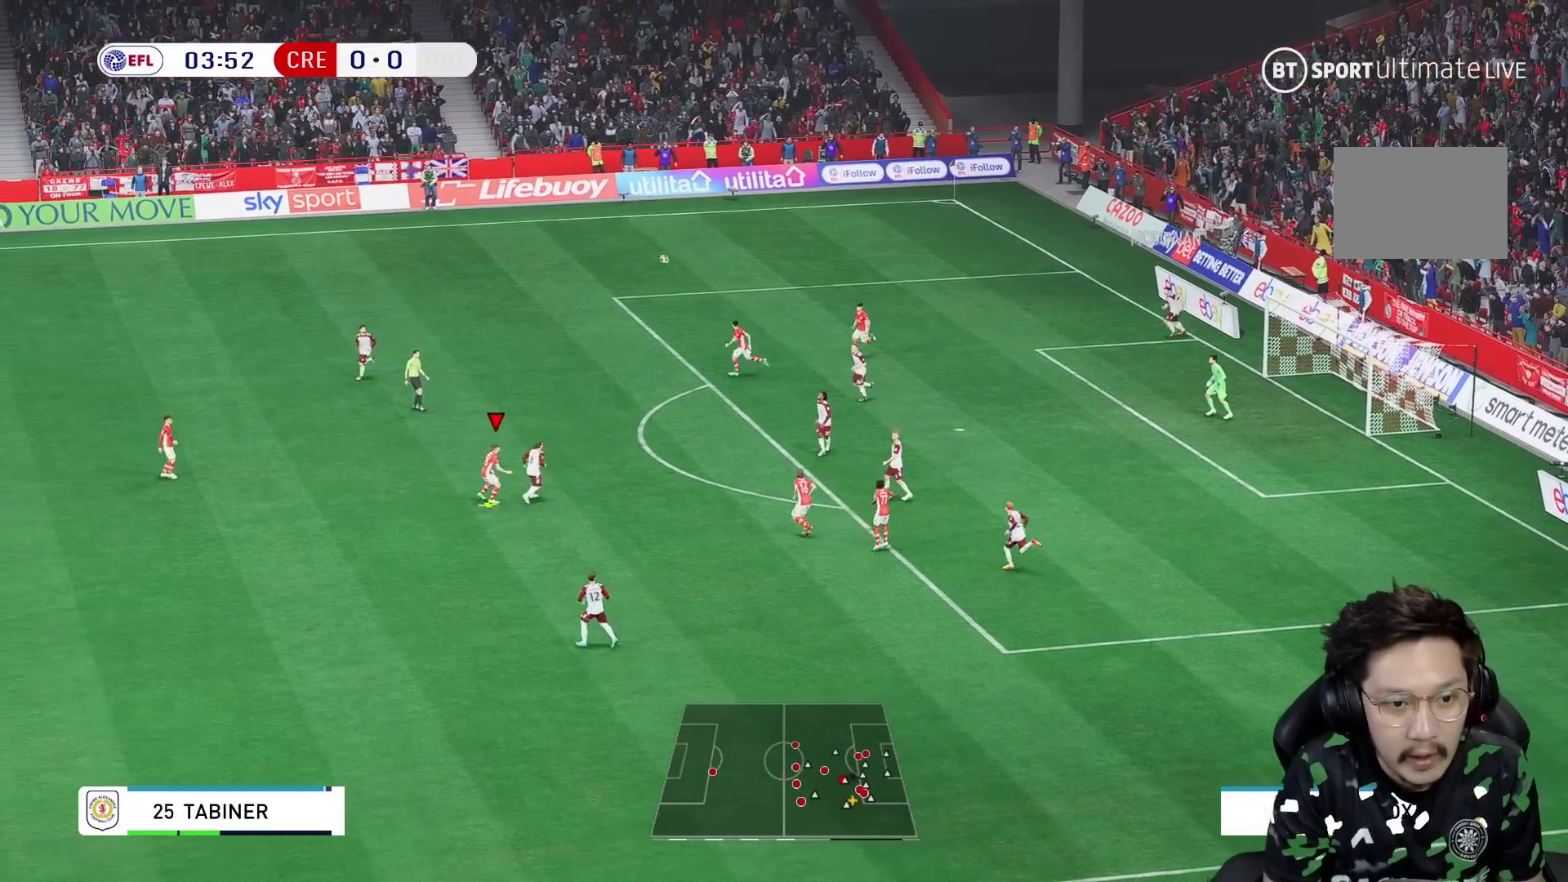
{"dt_ms": 500, "buttons": [], "left_stick": "down-right", "right_stick": "center", "events": [[267, "R2", "down"], [383, "left_stick", "down-right"], [400, "R2", "up"]]}
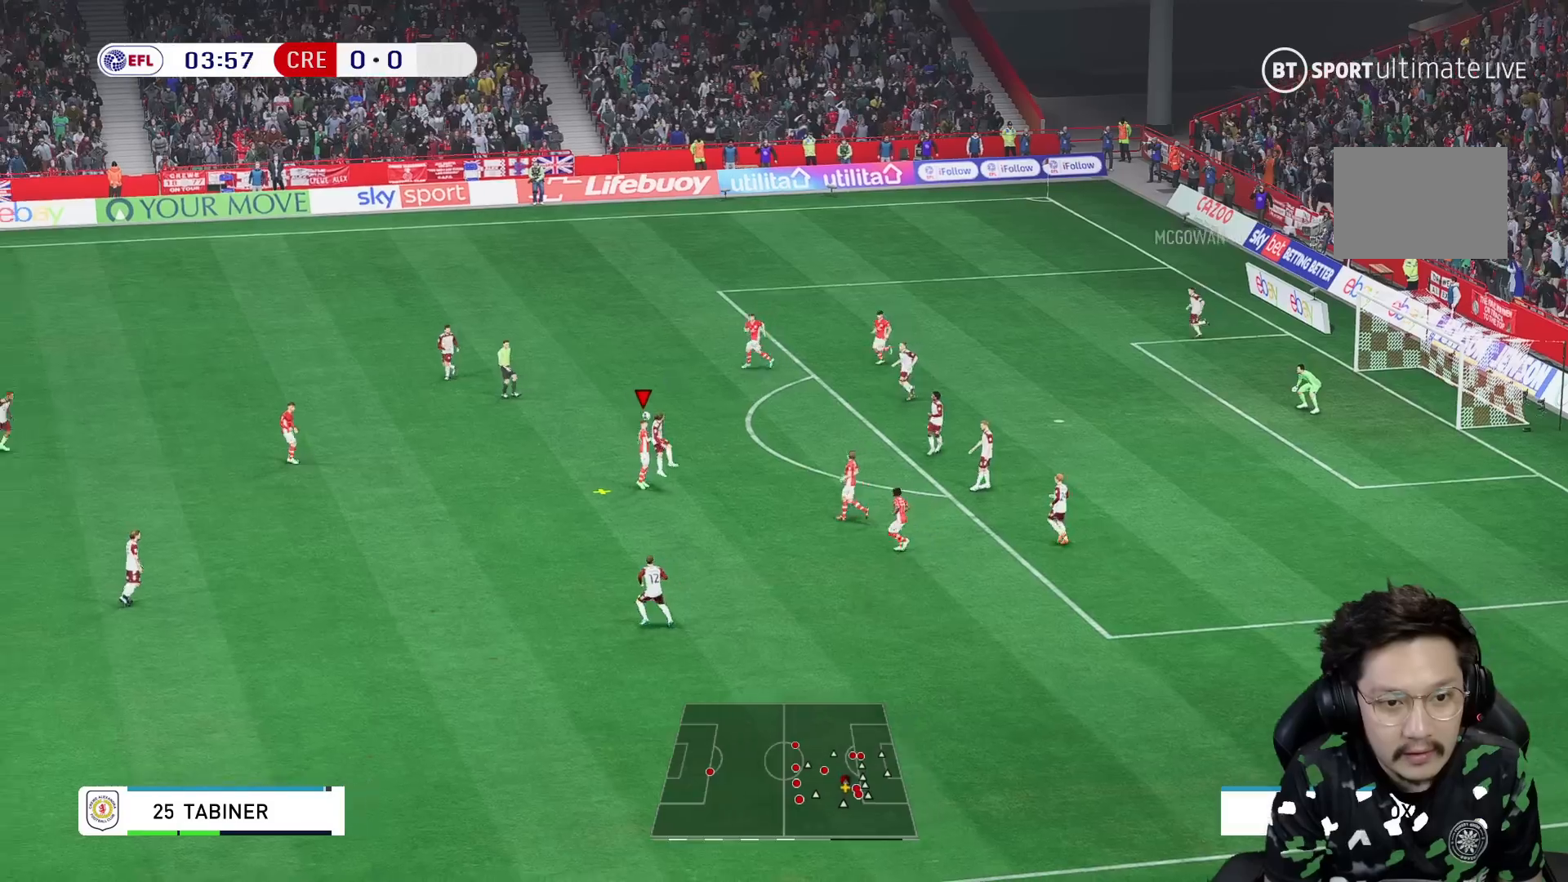
{"dt_ms": 1000, "buttons": ["R2"], "left_stick": "up", "right_stick": "center"}
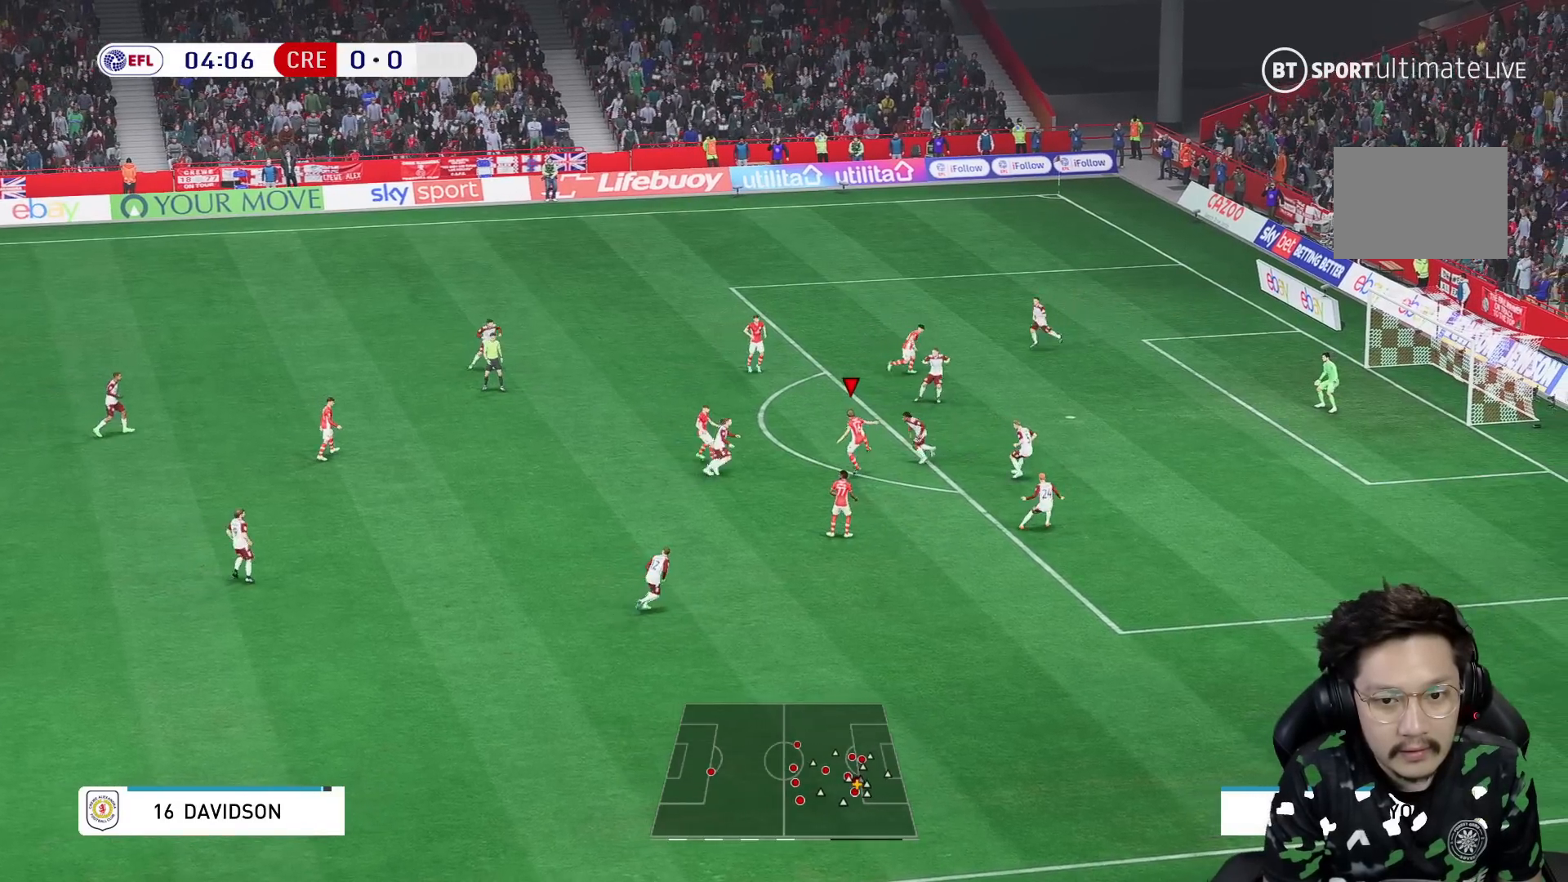
{"dt_ms": 500, "buttons": ["R2"], "left_stick": "up", "right_stick": "center", "events": []}
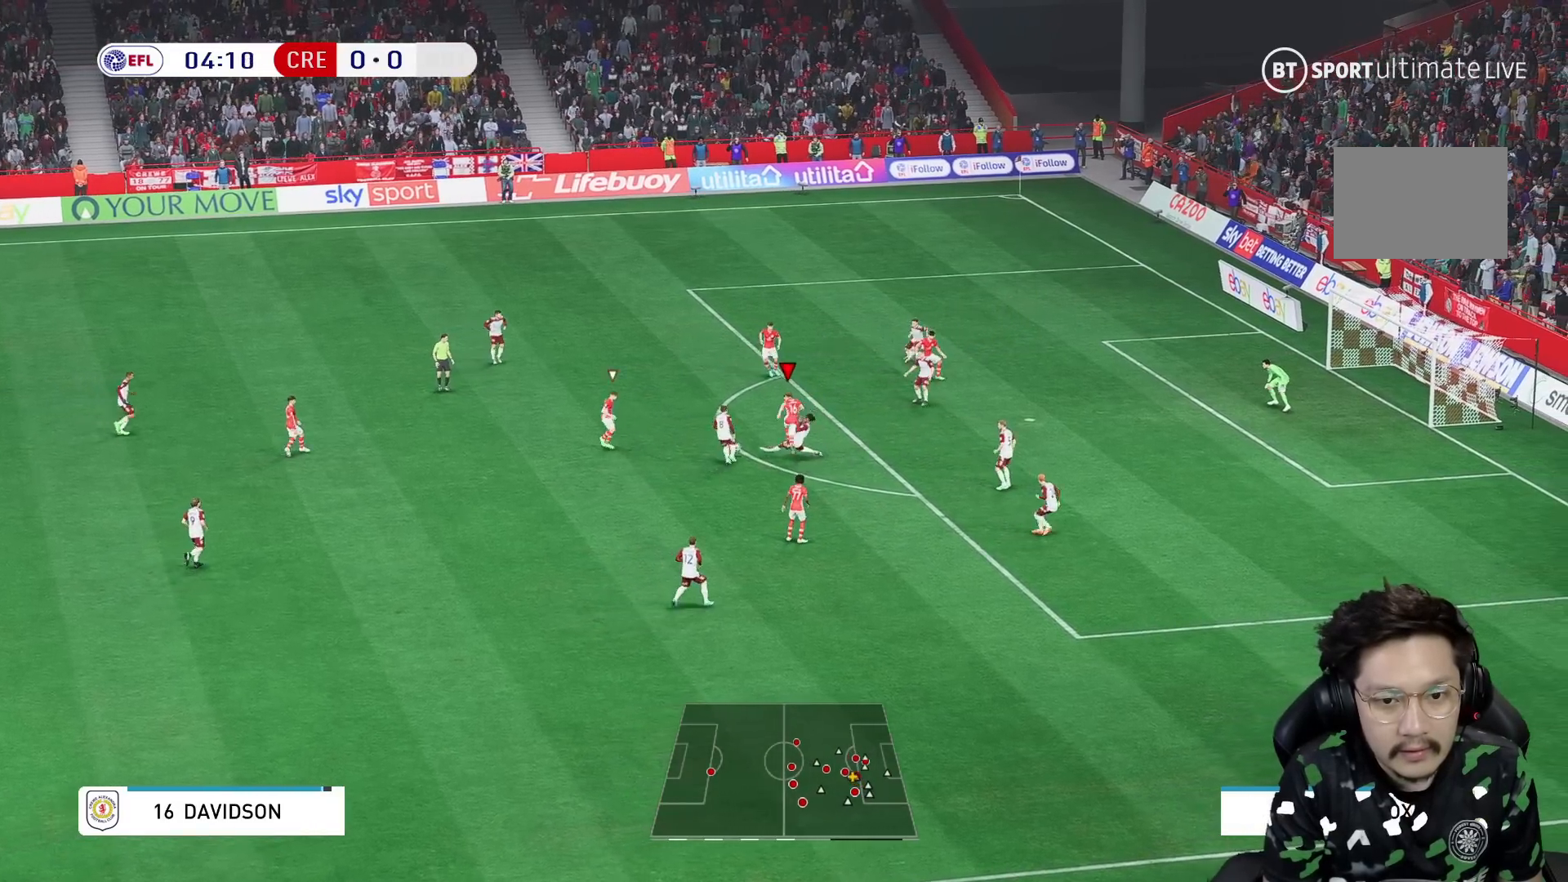
{"dt_ms": 500, "buttons": ["R2"], "left_stick": "down", "right_stick": "center", "events": [[450, "left_stick", "down"]]}
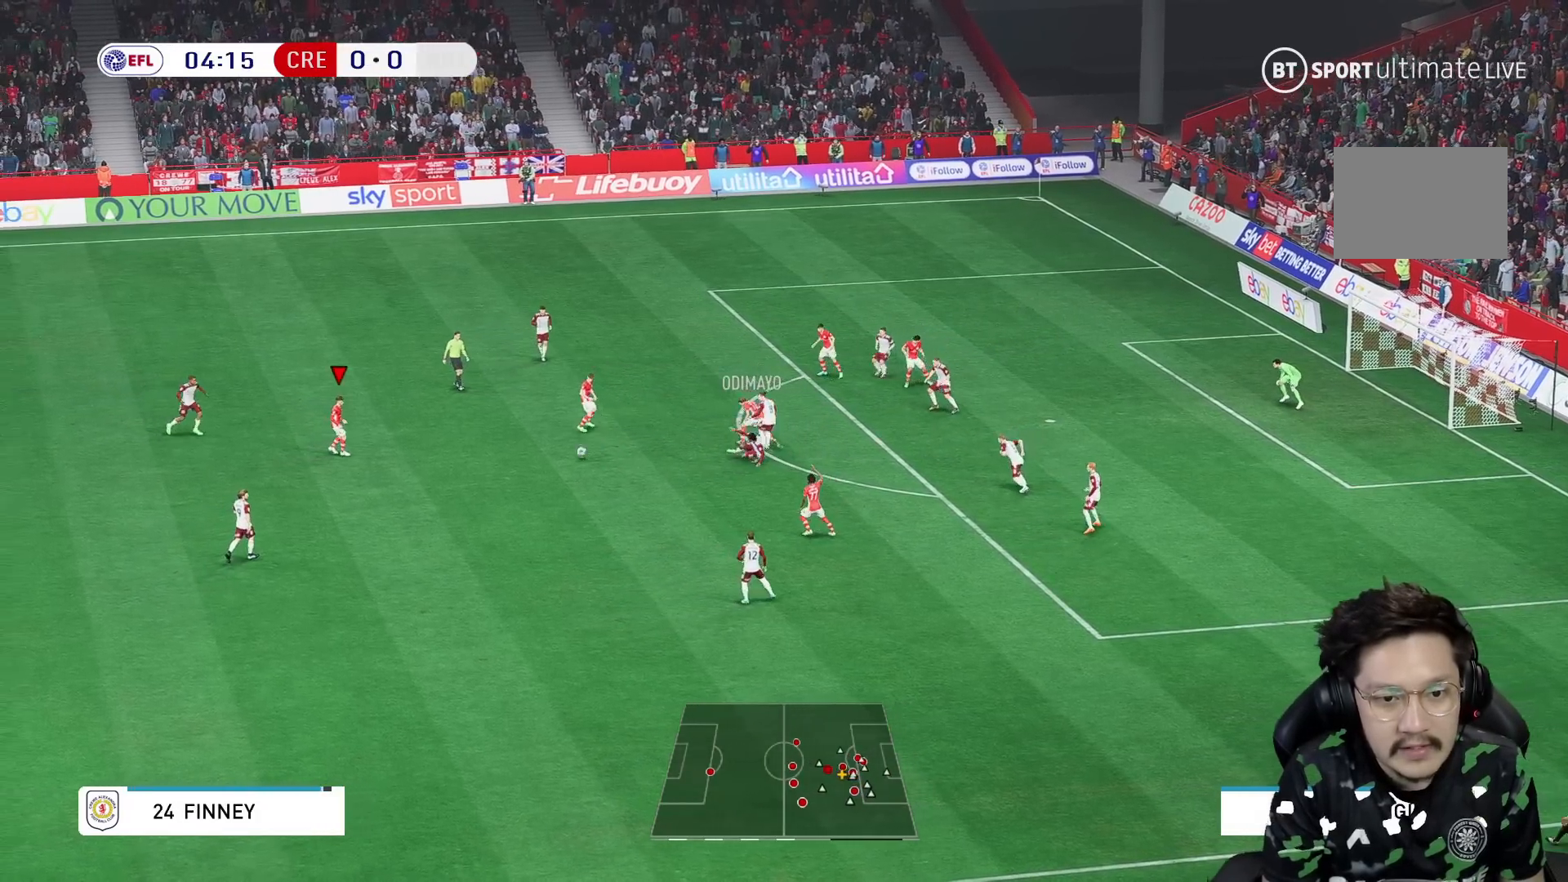
{"dt_ms": 500, "buttons": ["A"], "left_stick": "down-right", "right_stick": "center"}
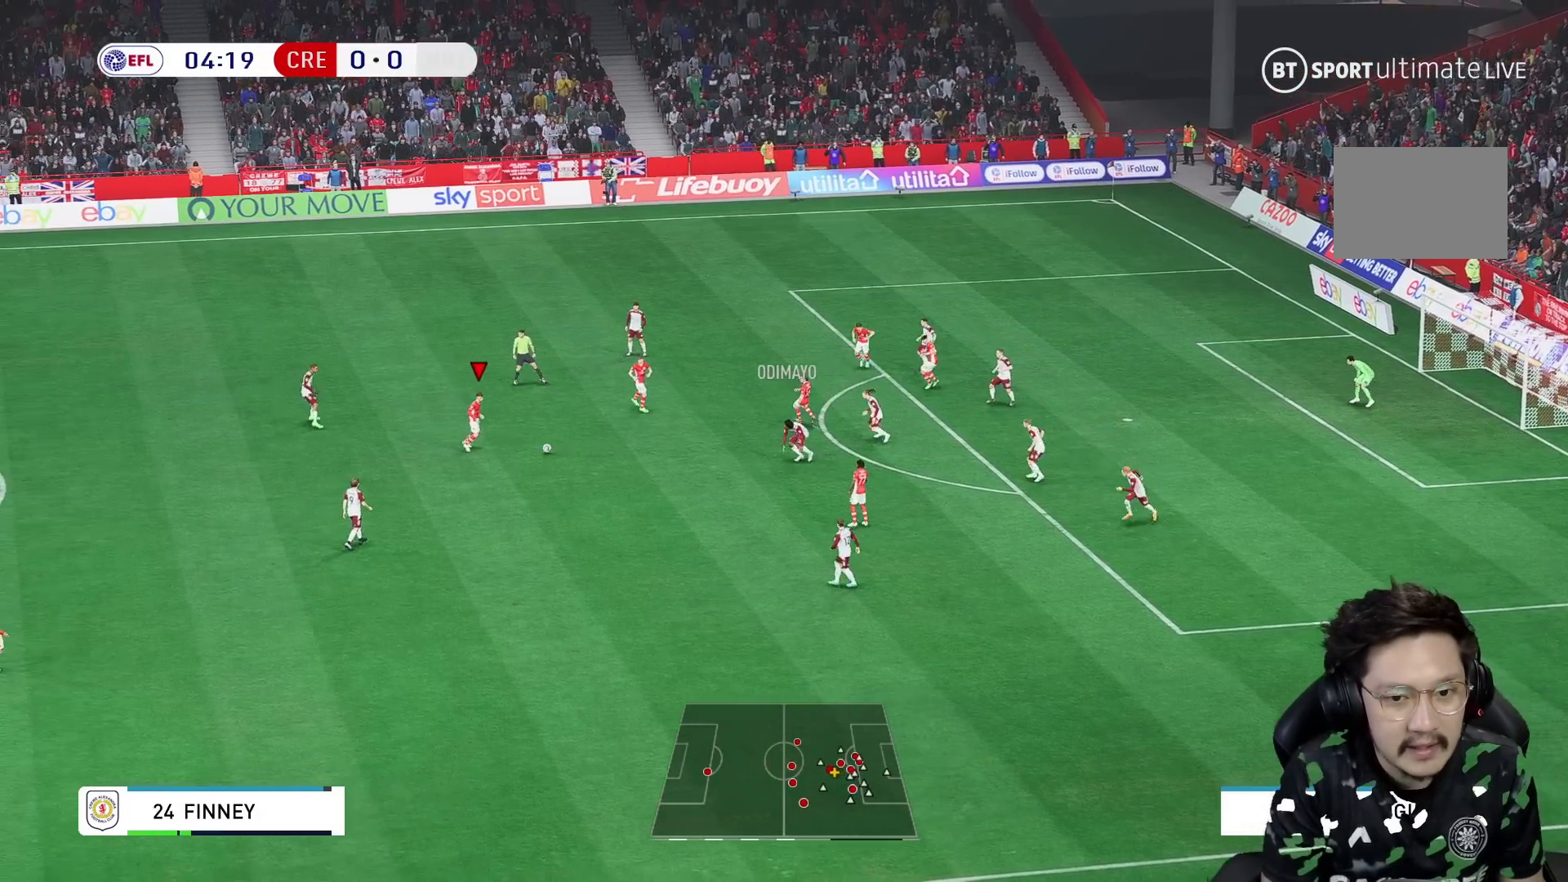
{"dt_ms": 500, "buttons": [], "left_stick": "center", "right_stick": "center", "events": [[83, "A", "up"], [450, "left_stick", "center"]]}